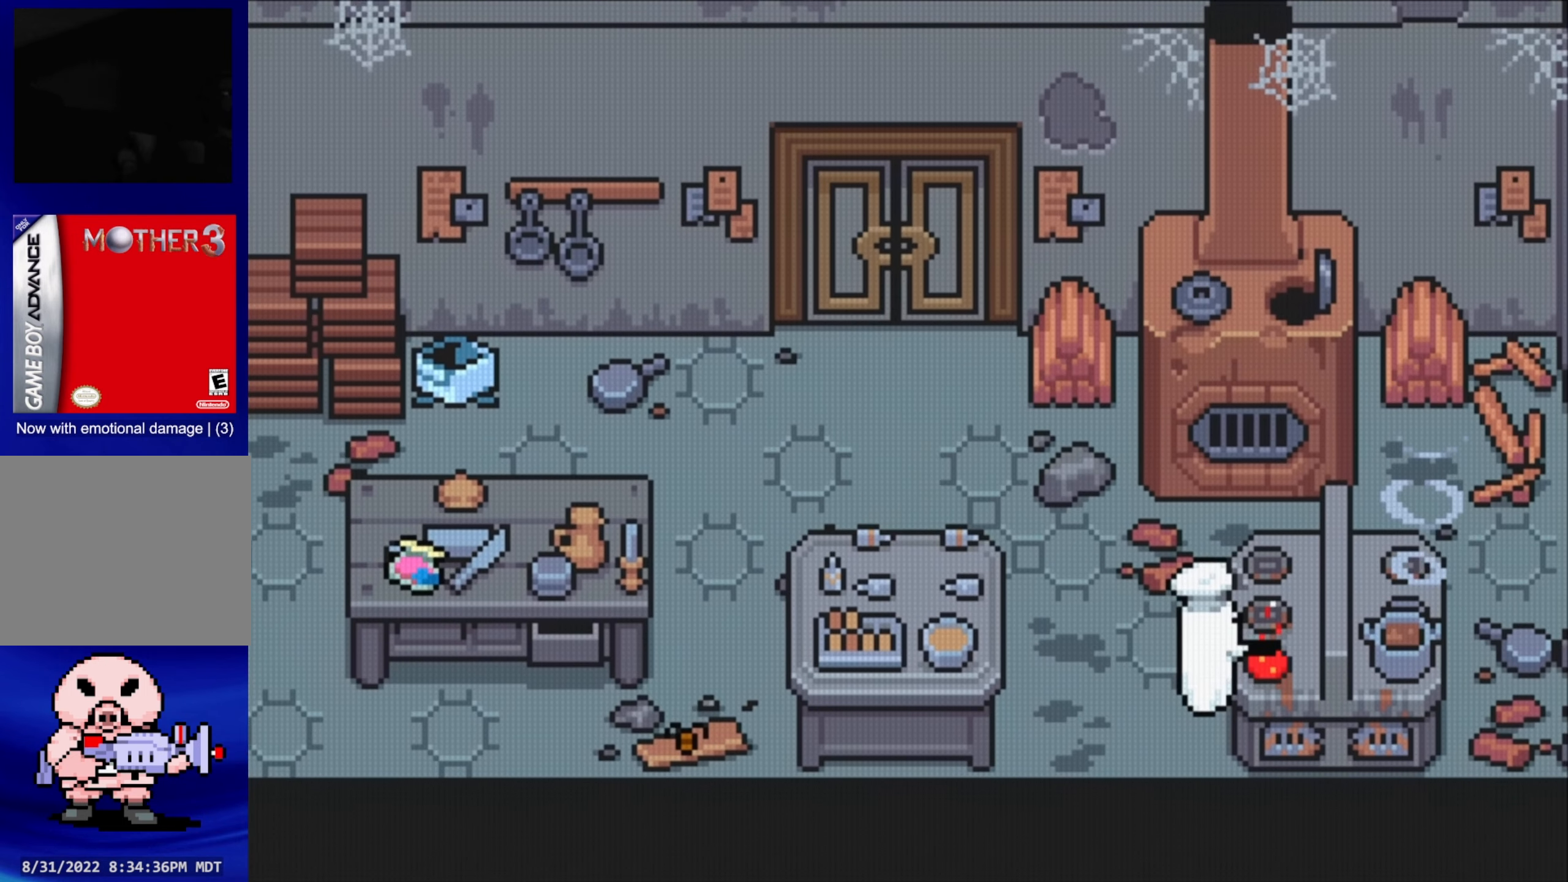
Gameplay with a controller (Nintendo layout); each line is a JSON object with the inputs held at the frame after it. "events" lists button and stick changes between this image and that frame as [ms after this image, input, new state], when the widget could be followed in between. Not read: L3 R3.
{"buttons": ["DPAD_UP"], "events": [[300, "DPAD_DOWN", "up"], [366, "DPAD_UP", "down"], [400, "DPAD_LEFT", "up"]]}
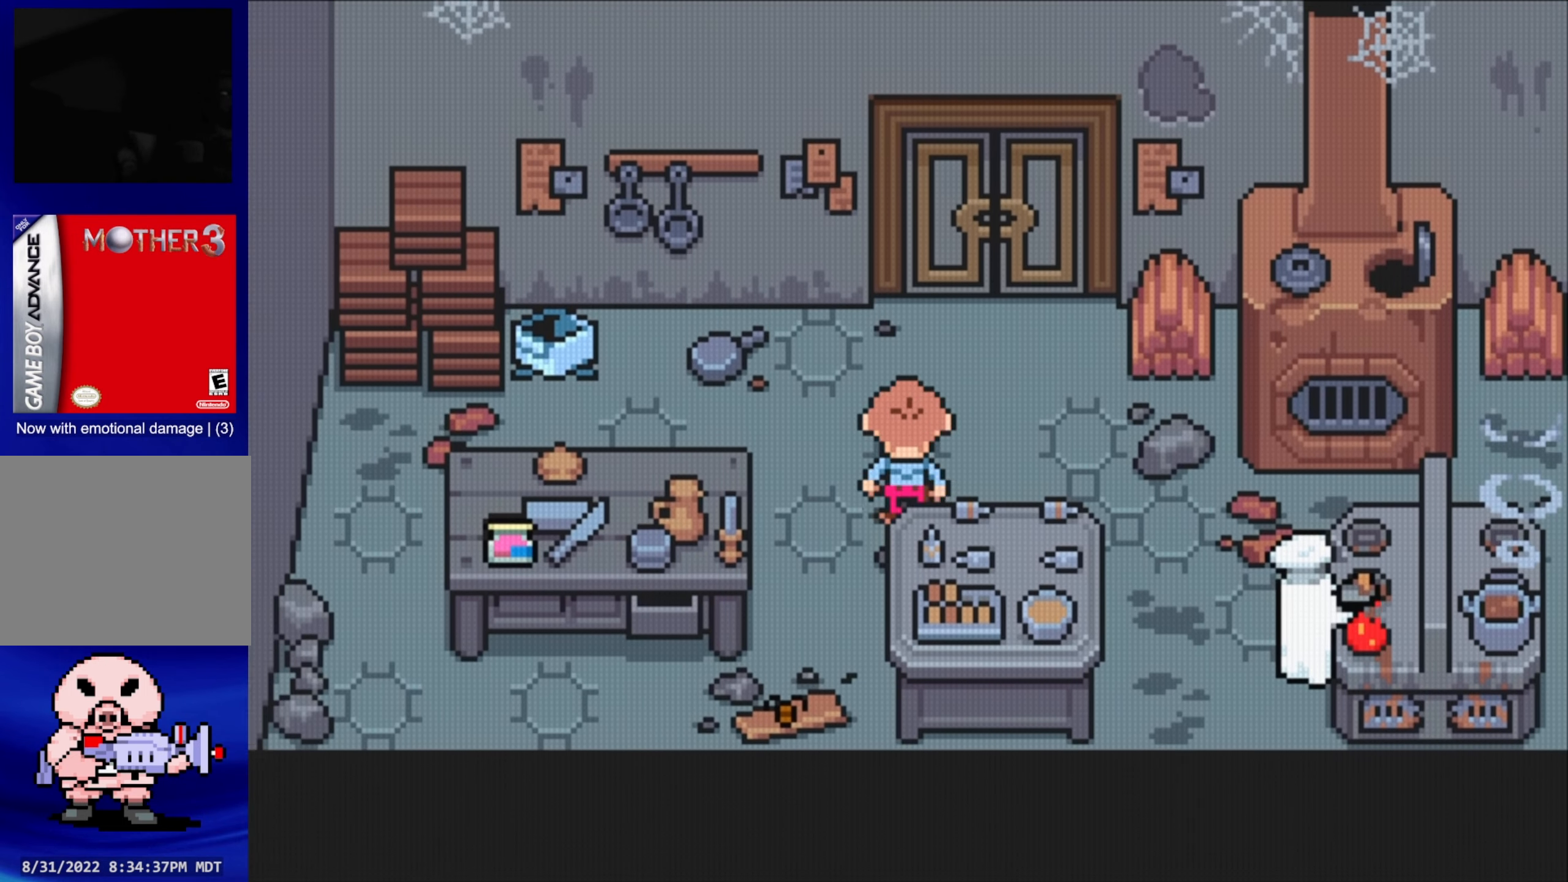
{"buttons": ["DPAD_LEFT"], "events": [[50, "DPAD_LEFT", "down"], [233, "DPAD_UP", "up"]]}
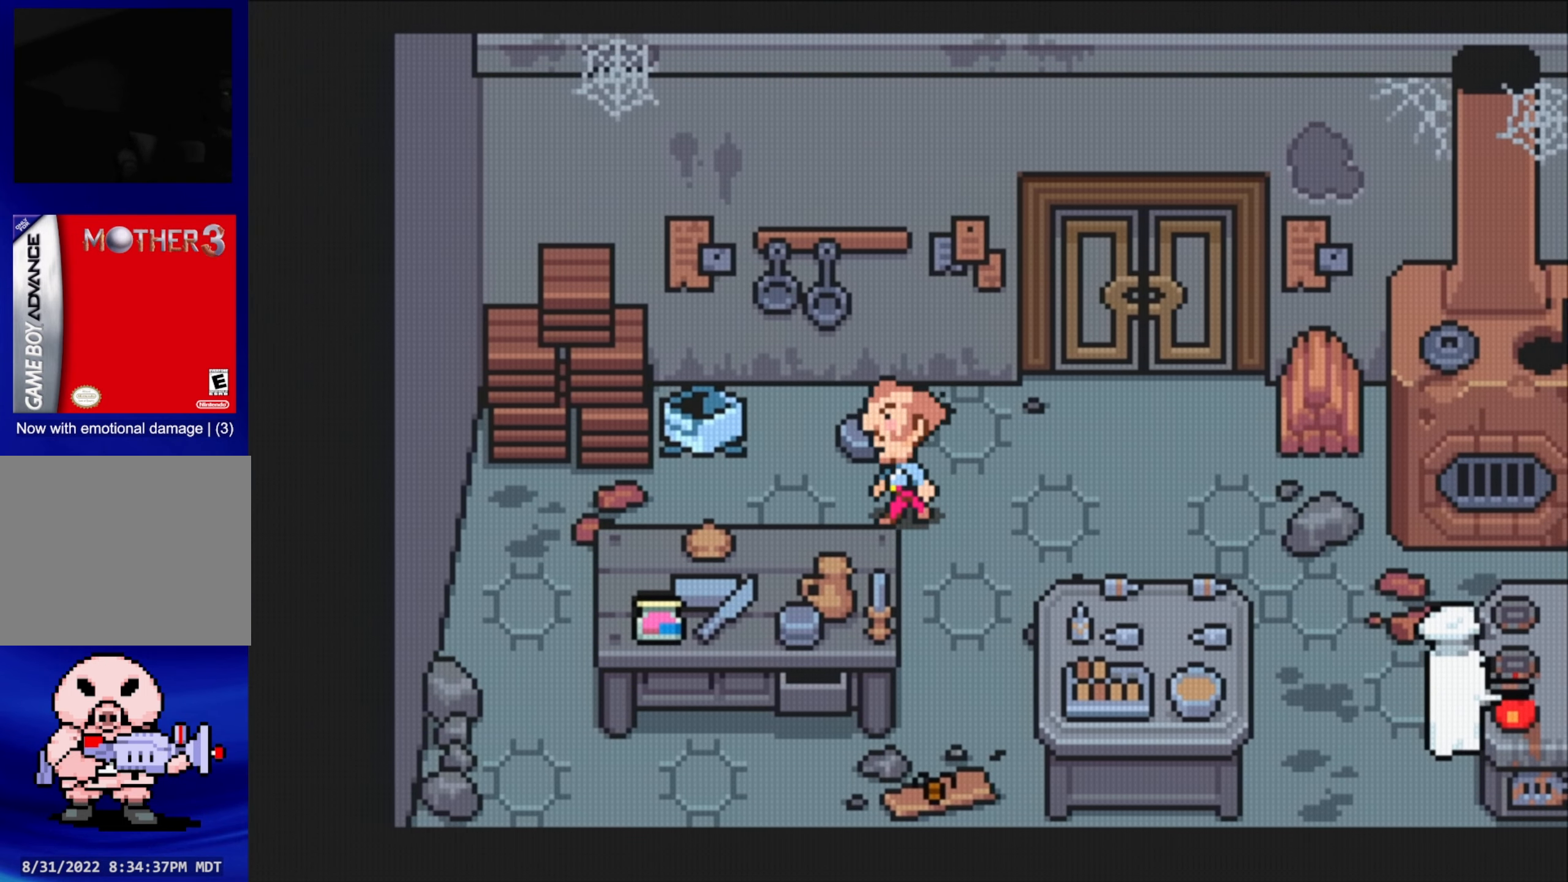
{"buttons": ["DPAD_DOWN", "DPAD_LEFT"], "events": [[416, "DPAD_DOWN", "down"]]}
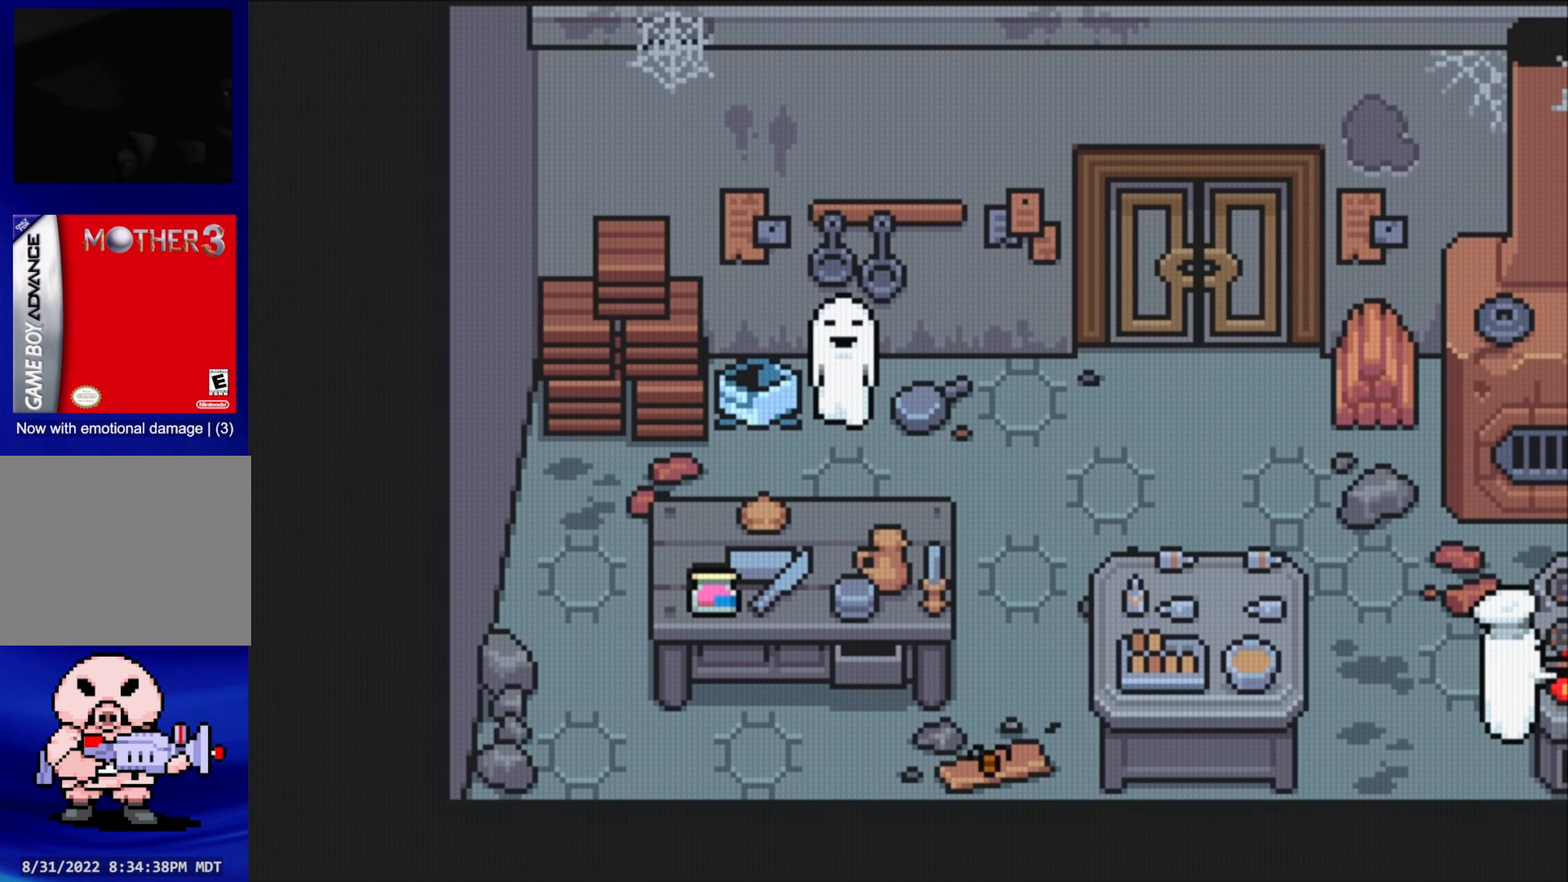
{"buttons": ["DPAD_RIGHT"], "events": [[100, "DPAD_DOWN", "up"], [483, "DPAD_LEFT", "up"], [500, "DPAD_RIGHT", "down"]]}
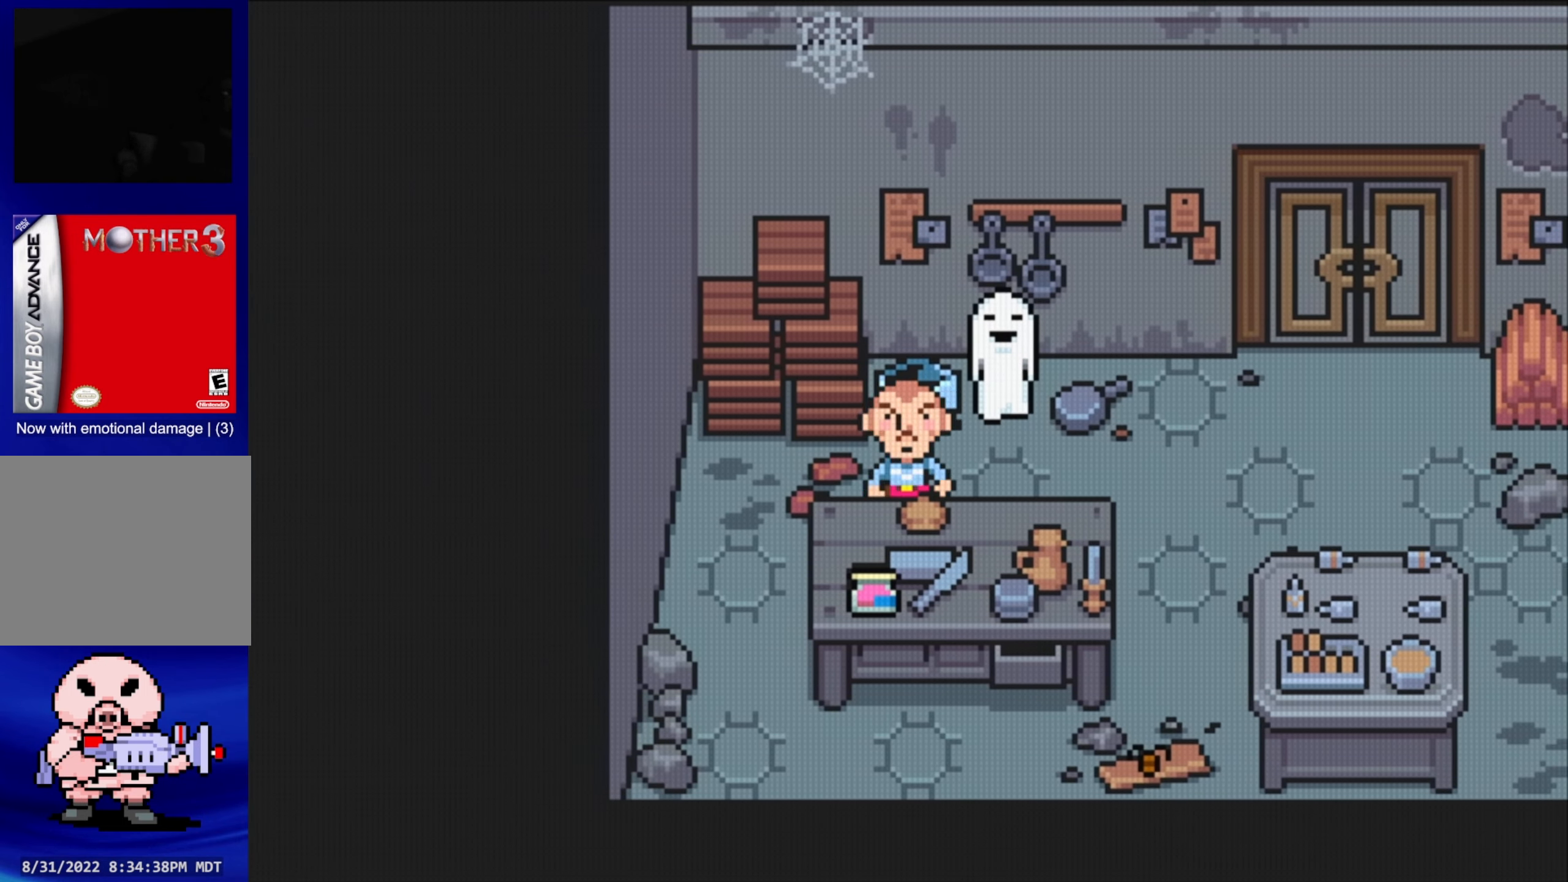
{"buttons": [], "events": [[166, "DPAD_RIGHT", "up"], [166, "DPAD_UP", "down"], [350, "A", "down"], [466, "DPAD_UP", "up"], [483, "A", "up"]]}
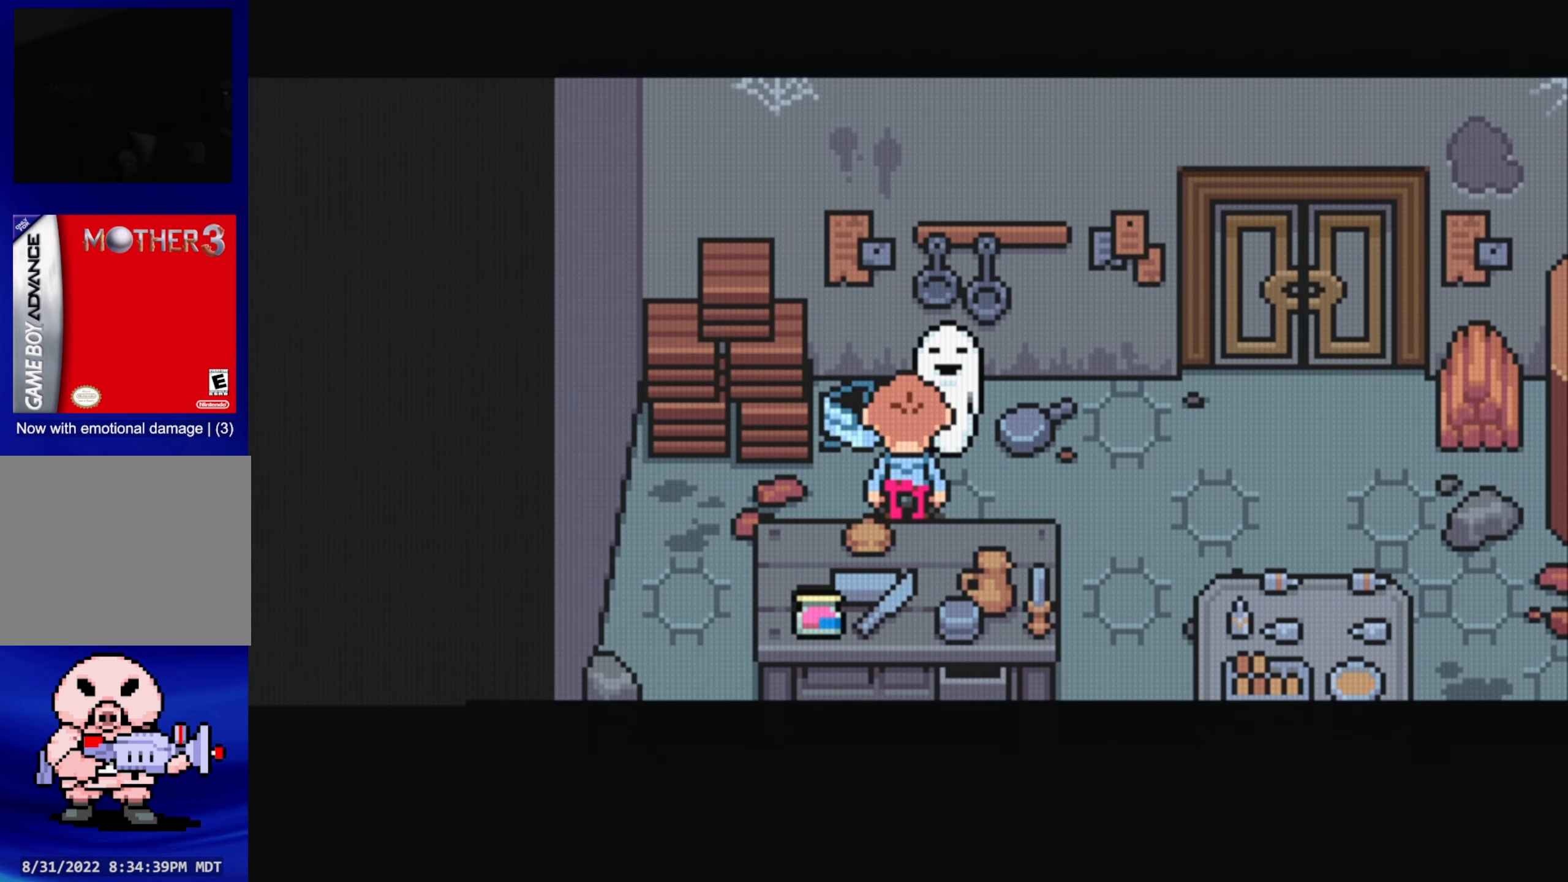
{"buttons": [], "events": []}
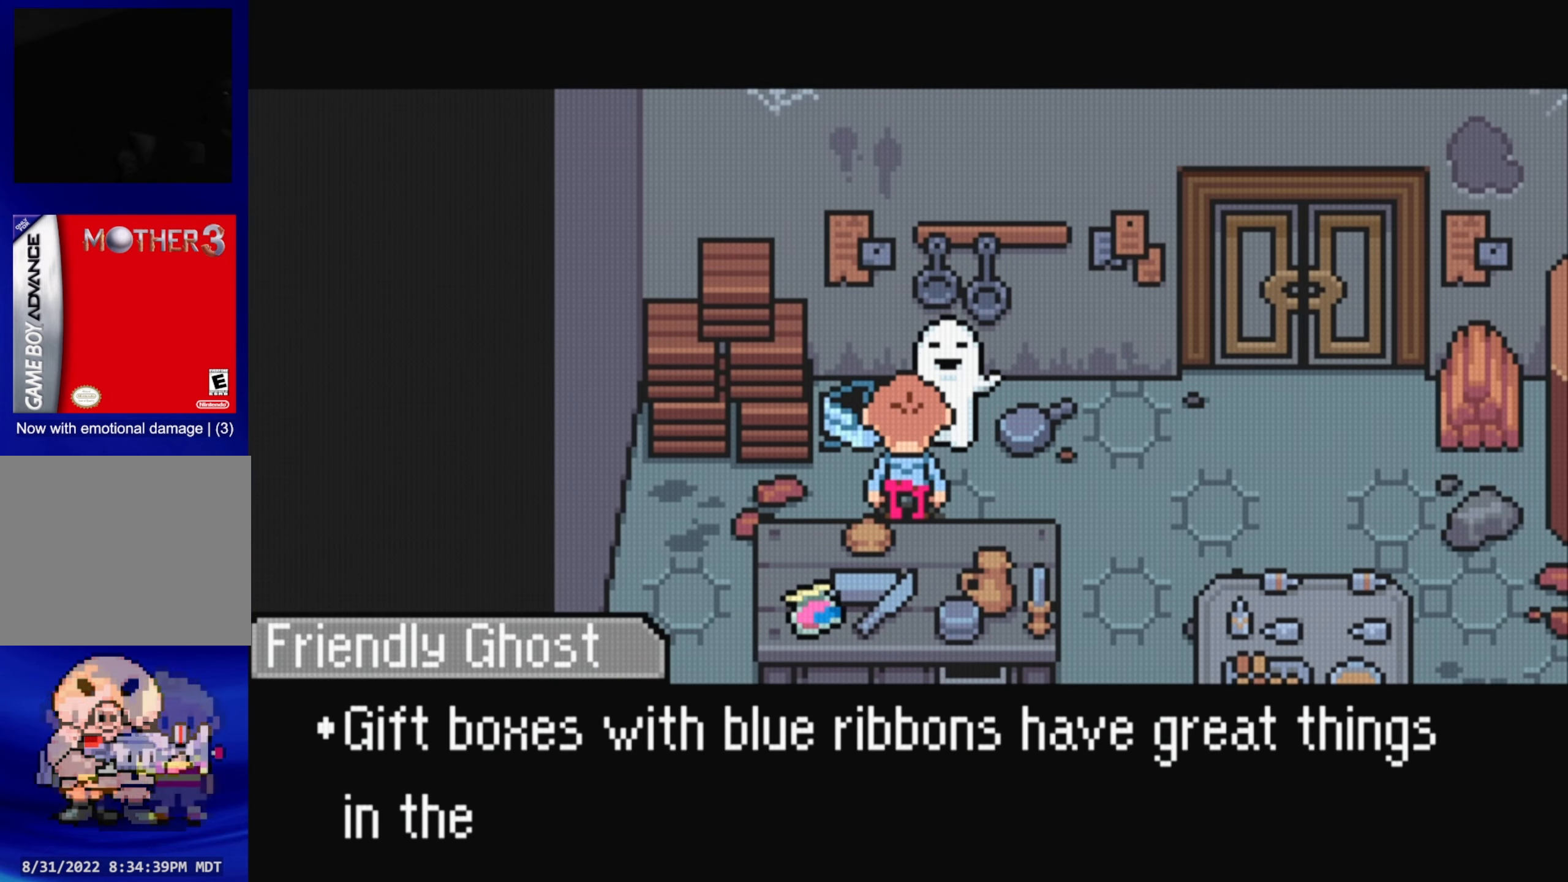
{"buttons": ["A"], "events": [[500, "A", "down"]]}
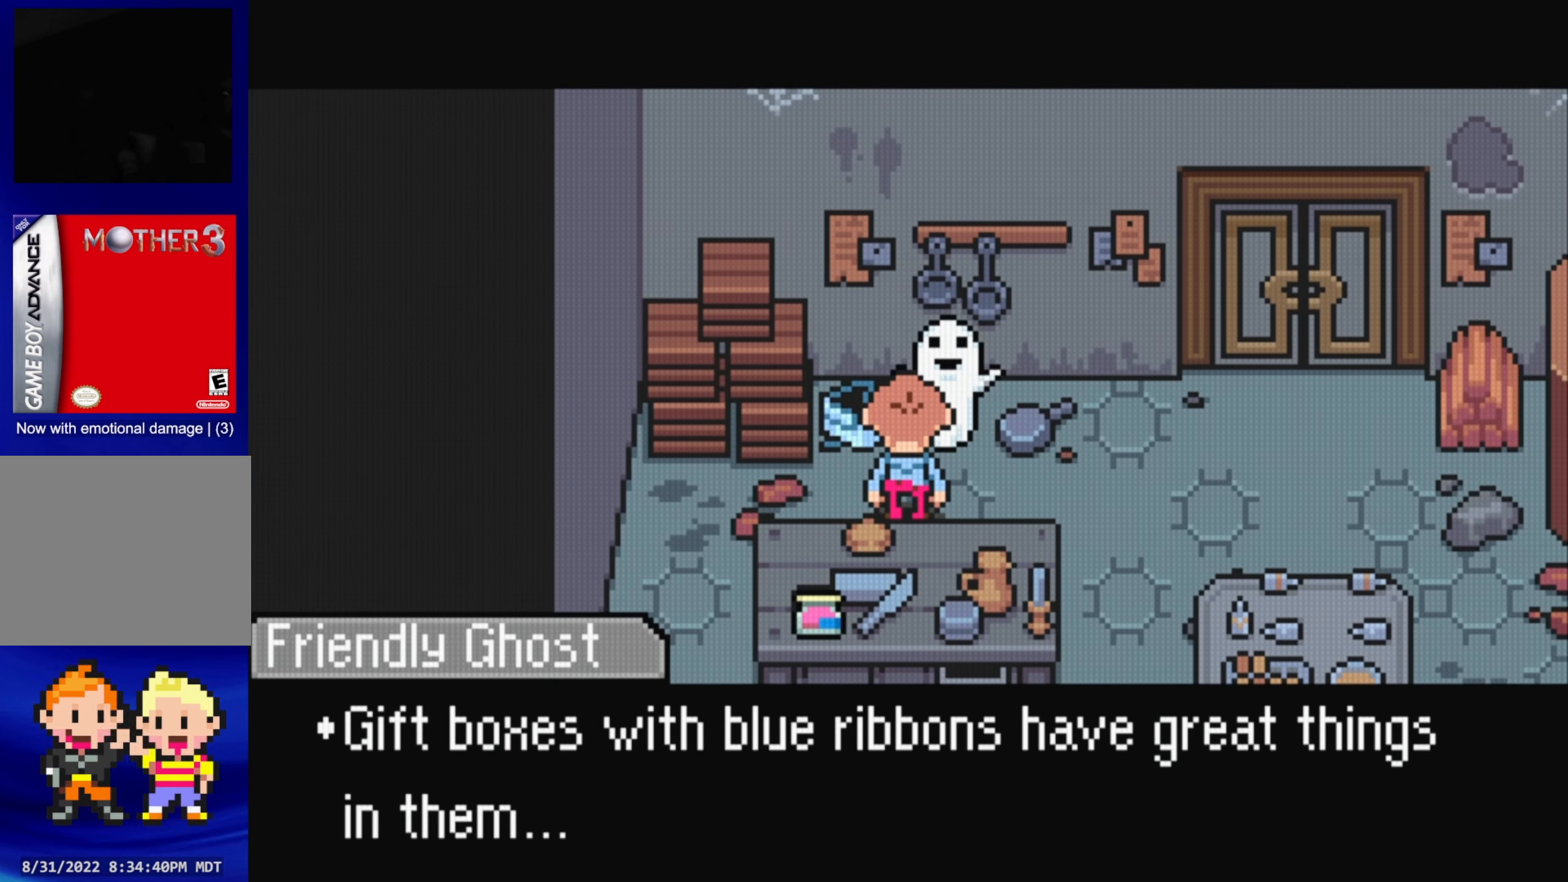
{"buttons": [], "events": [[166, "A", "up"], [367, "DPAD_LEFT", "down"], [450, "DPAD_LEFT", "up"]]}
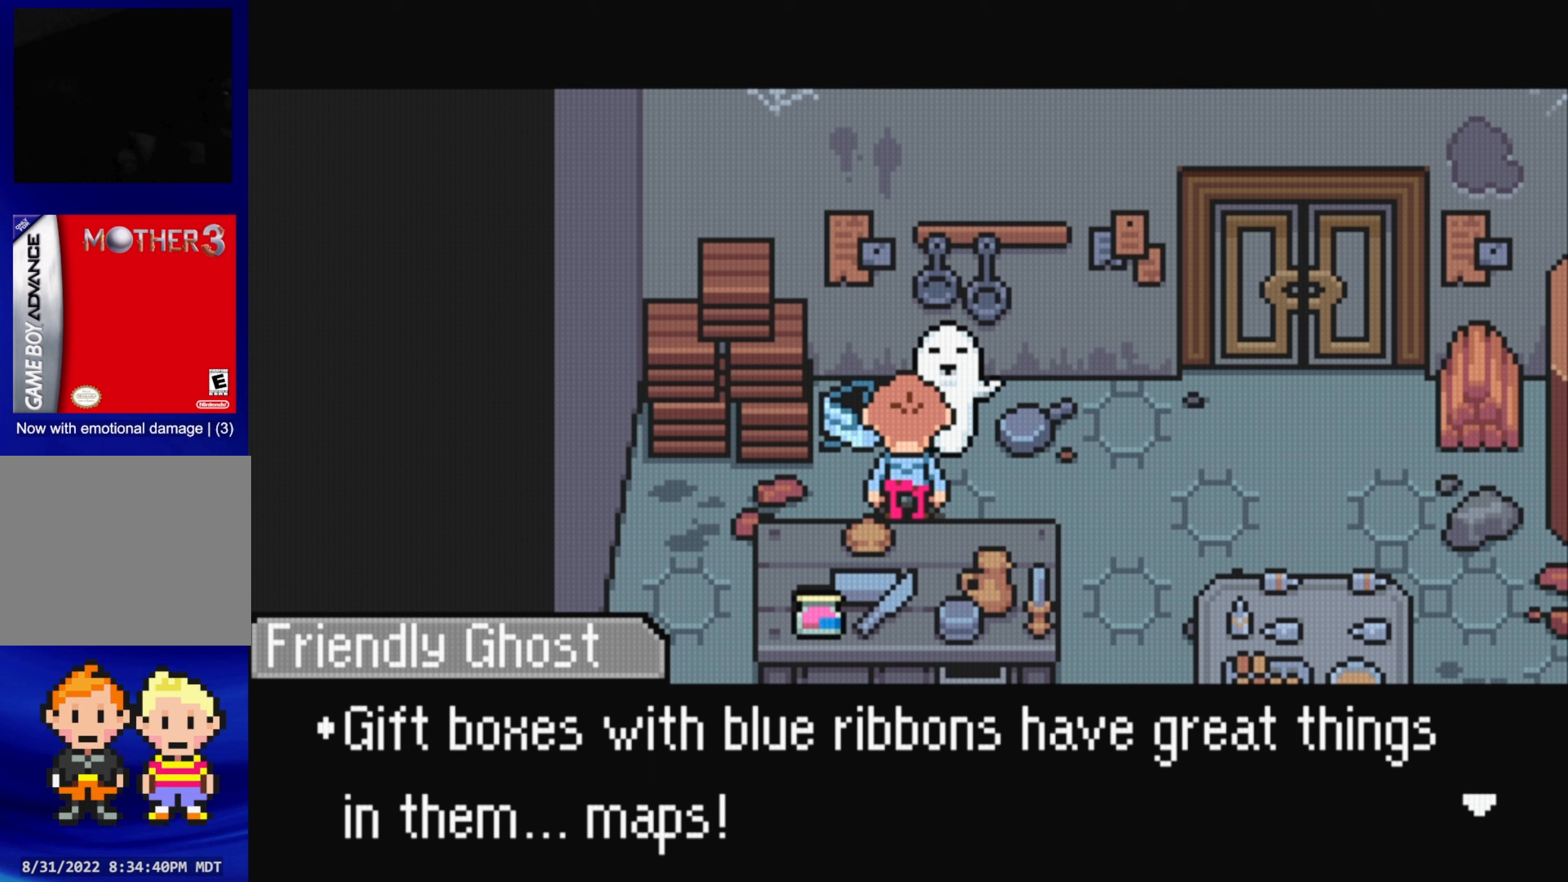
{"buttons": ["A"], "events": [[17, "A", "down"], [150, "A", "up"], [483, "A", "down"]]}
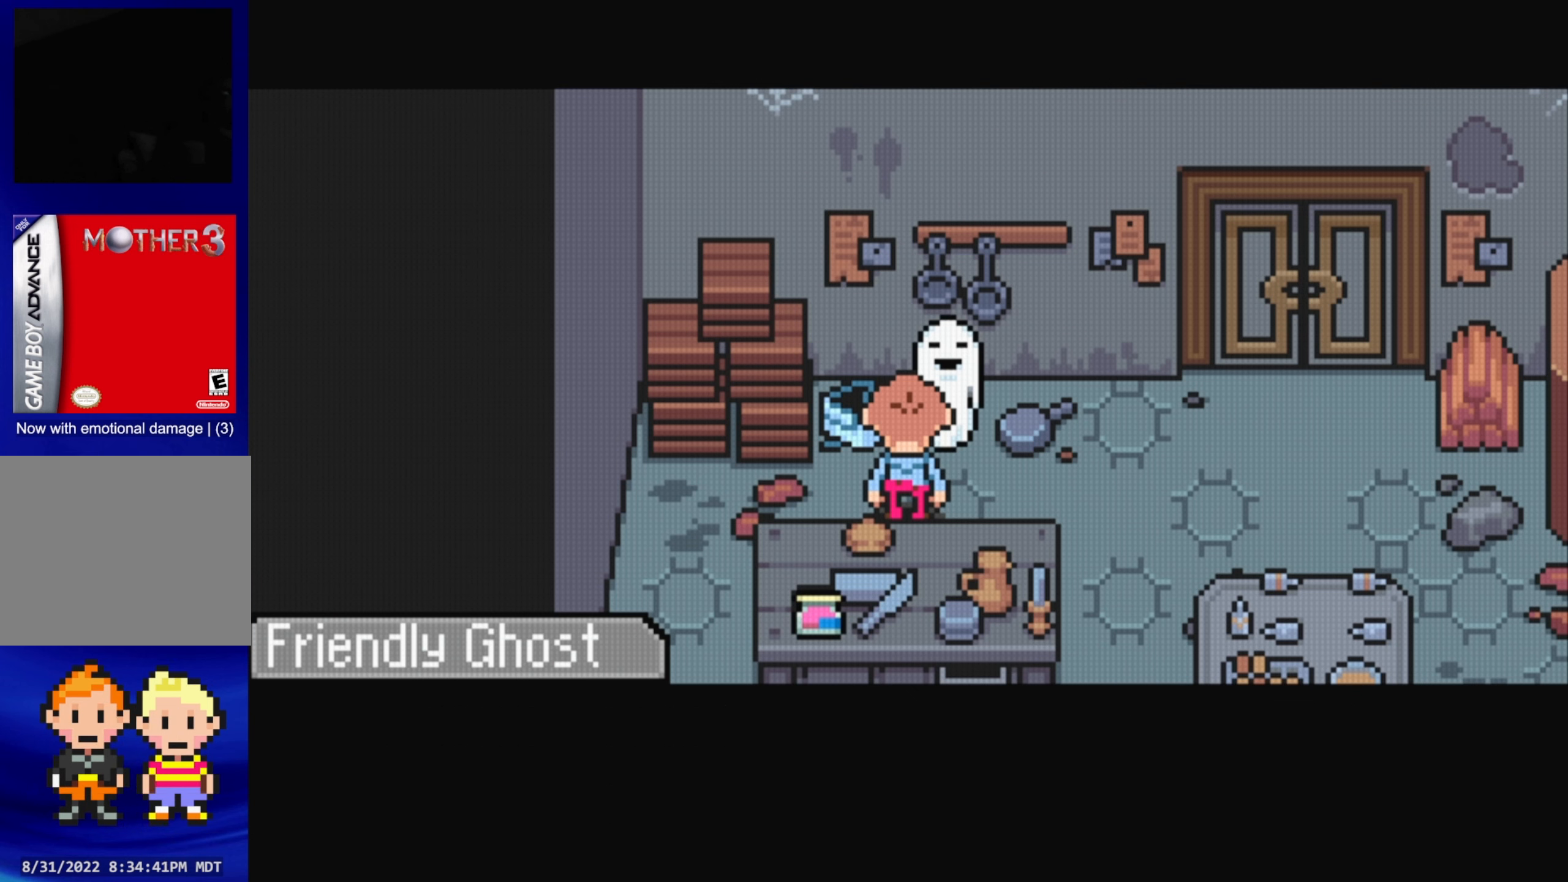
{"buttons": ["DPAD_LEFT"], "events": [[117, "A", "up"], [367, "DPAD_LEFT", "down"]]}
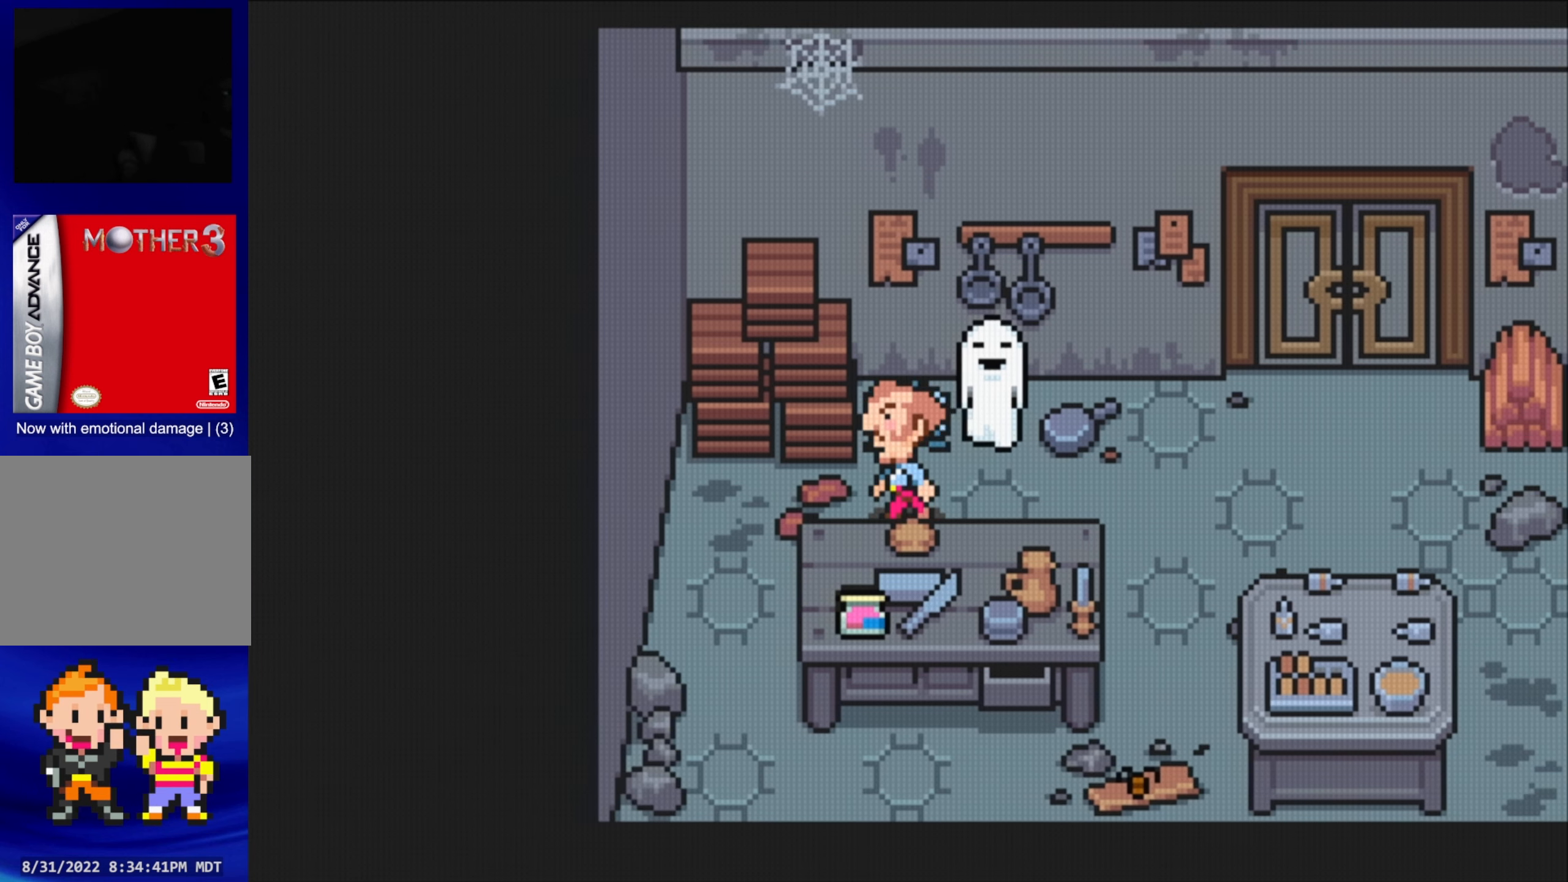
{"buttons": ["DPAD_DOWN", "DPAD_LEFT"], "events": [[33, "DPAD_DOWN", "down"]]}
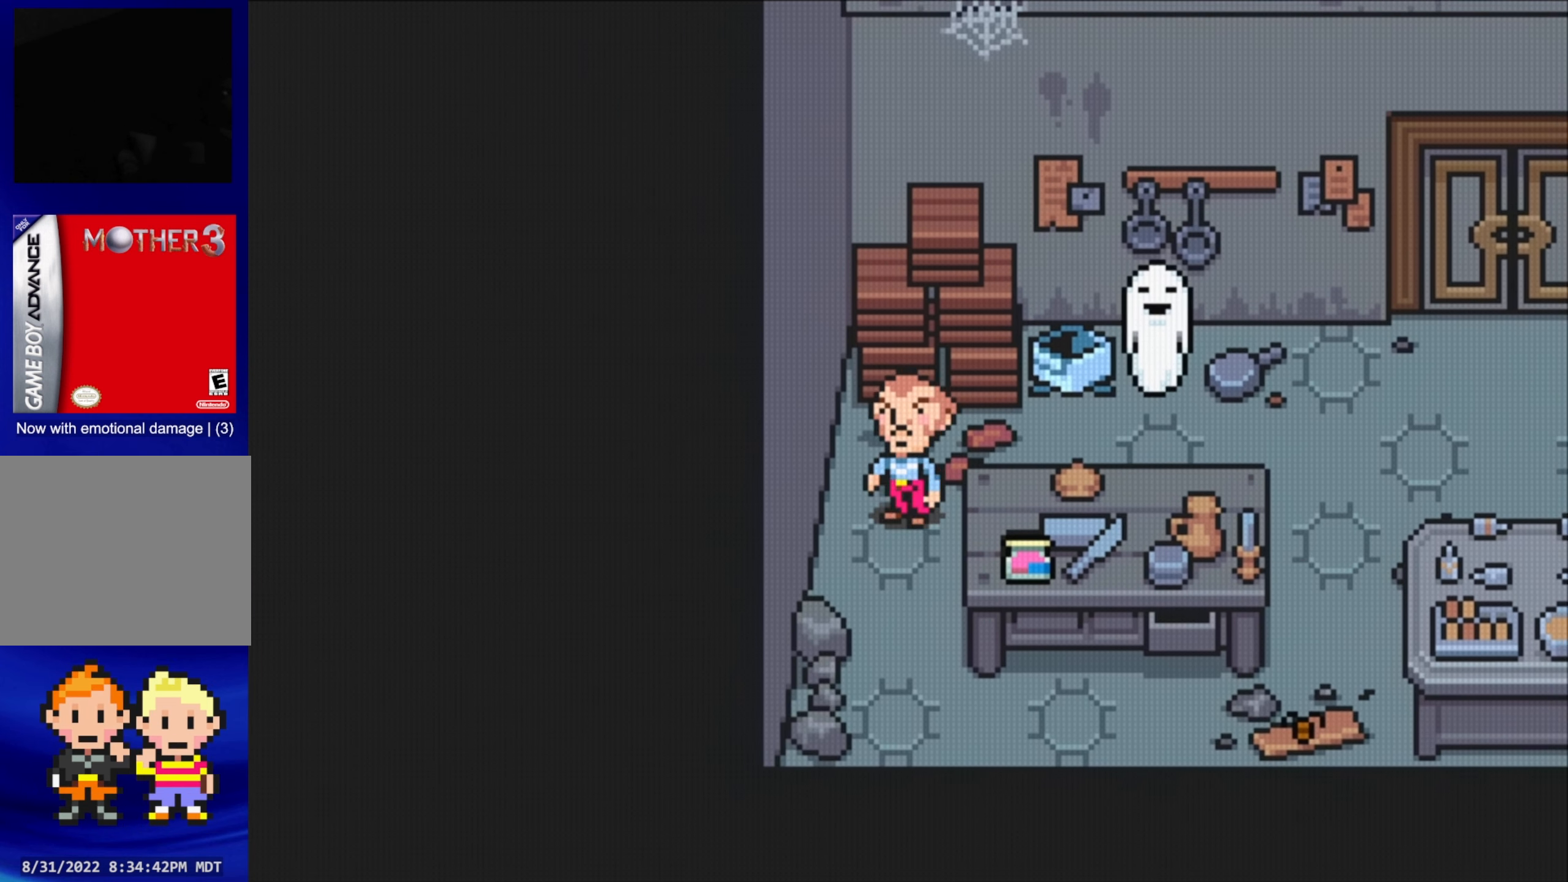
{"buttons": ["DPAD_DOWN"], "events": [[17, "DPAD_LEFT", "up"]]}
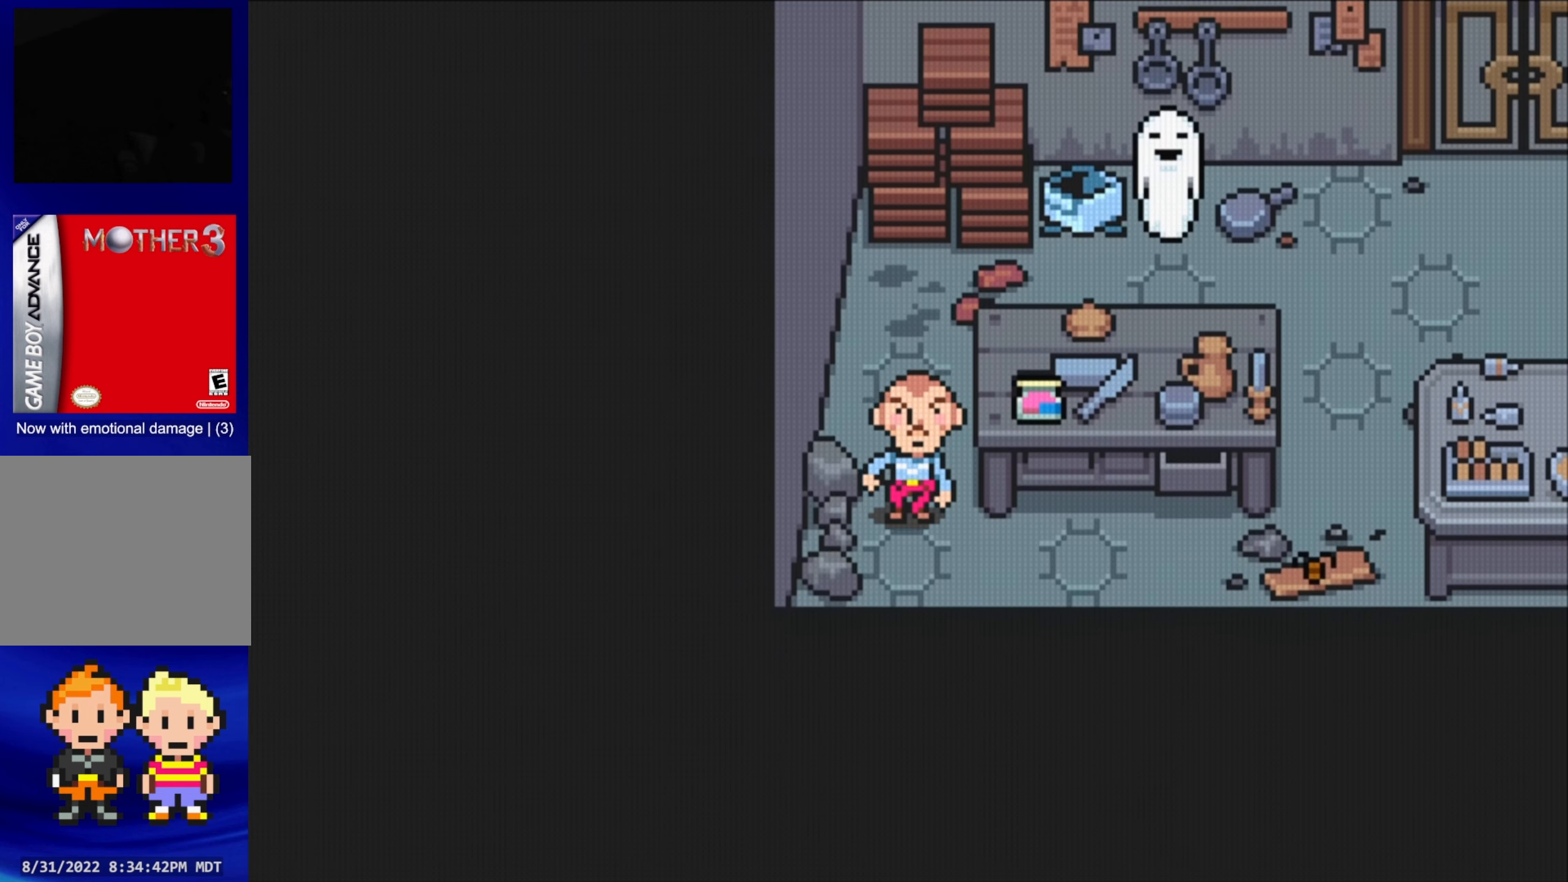
{"buttons": ["DPAD_RIGHT"], "events": [[300, "DPAD_RIGHT", "down"], [333, "DPAD_DOWN", "up"]]}
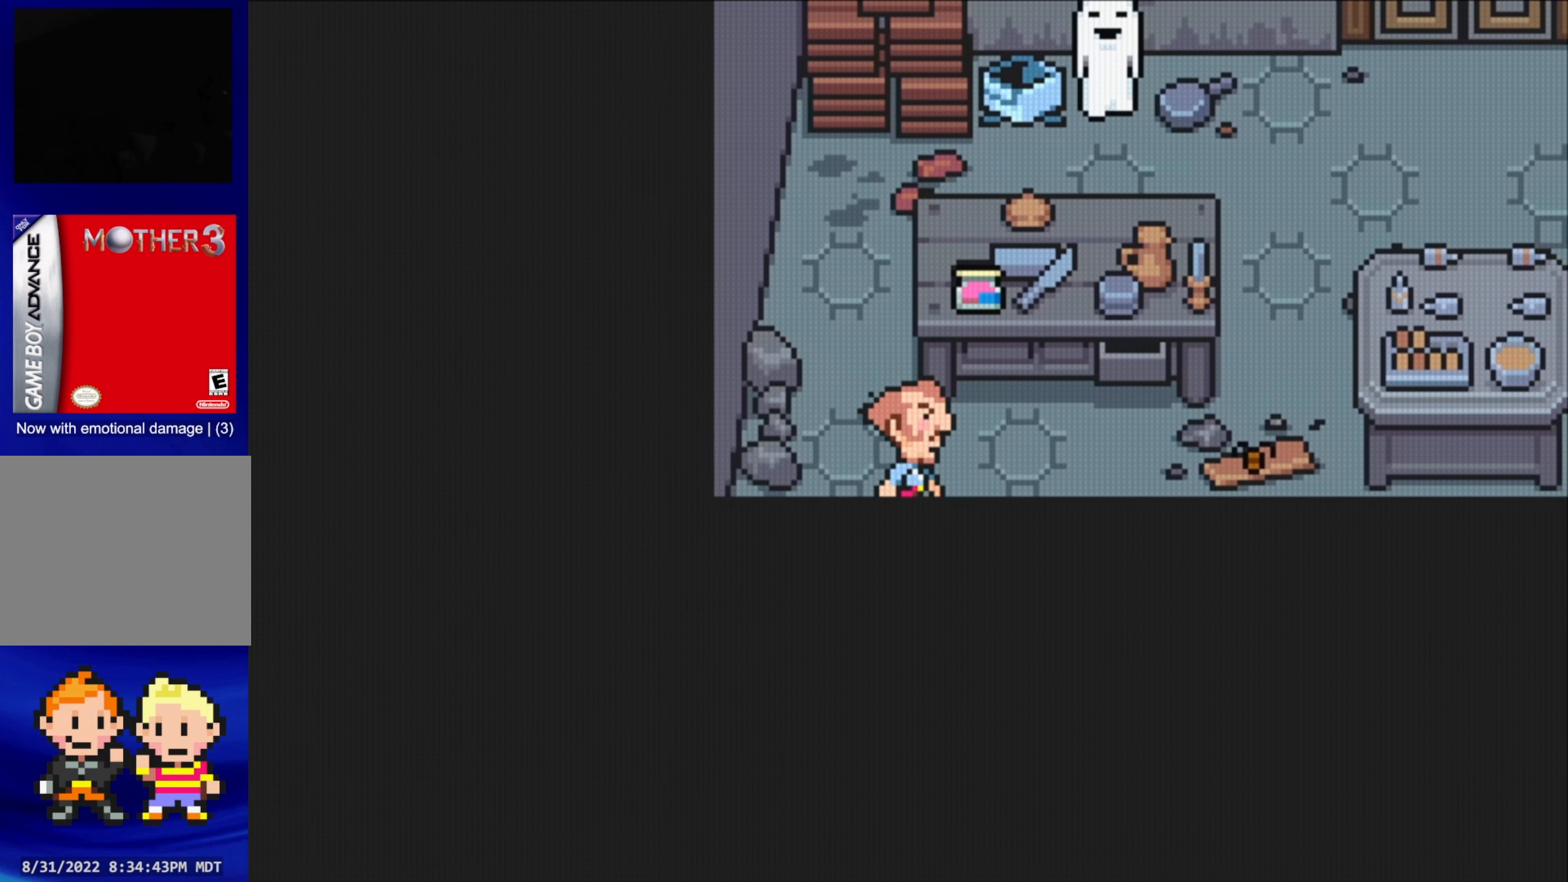
{"buttons": ["DPAD_RIGHT"], "events": []}
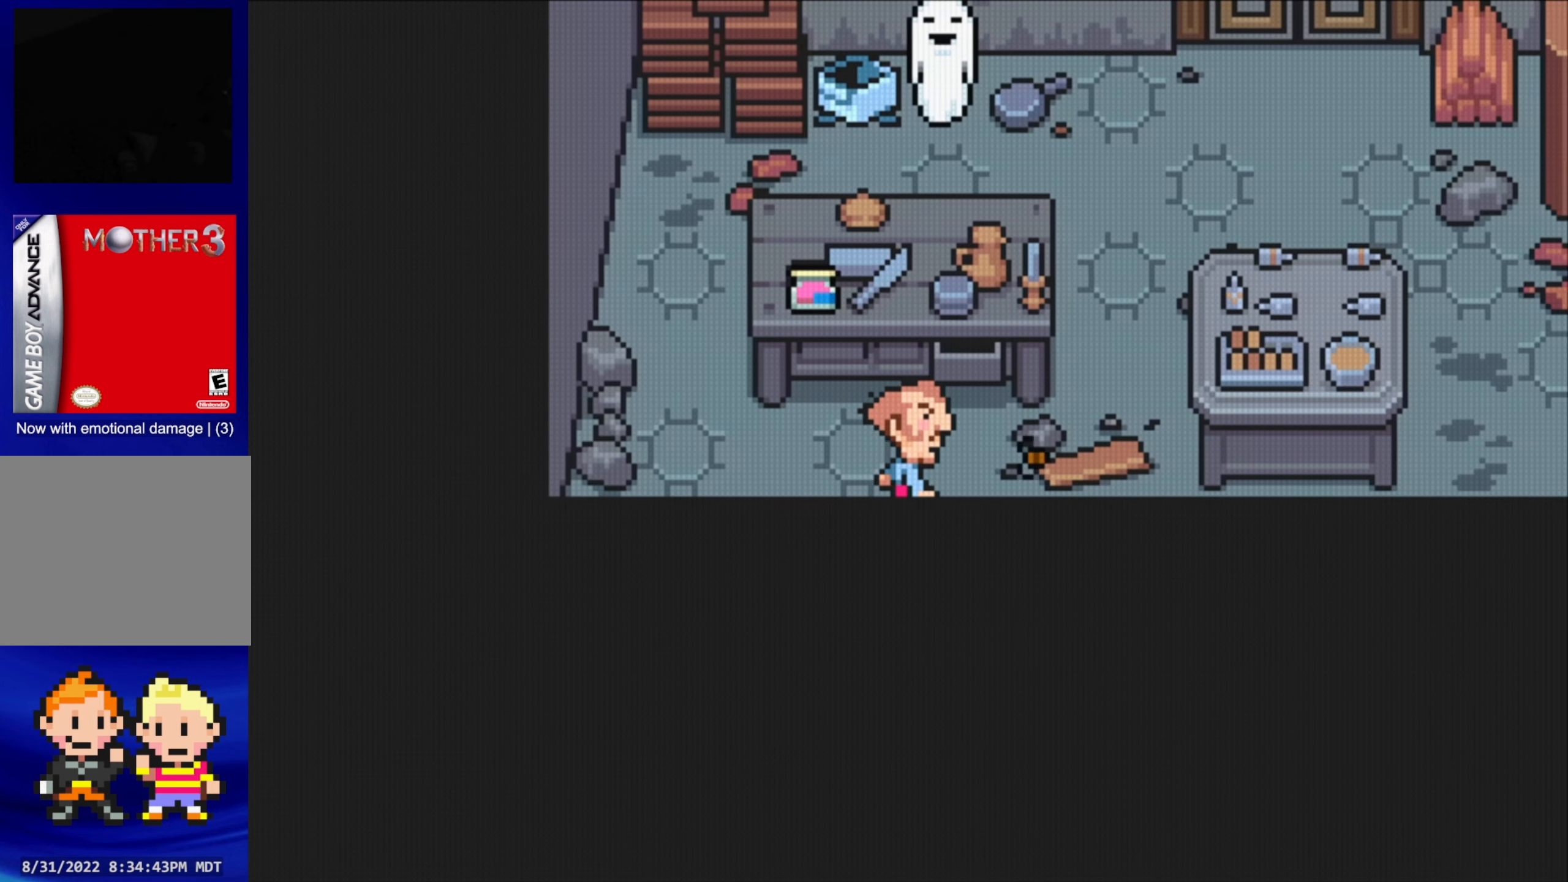
{"buttons": [], "events": [[467, "DPAD_RIGHT", "up"]]}
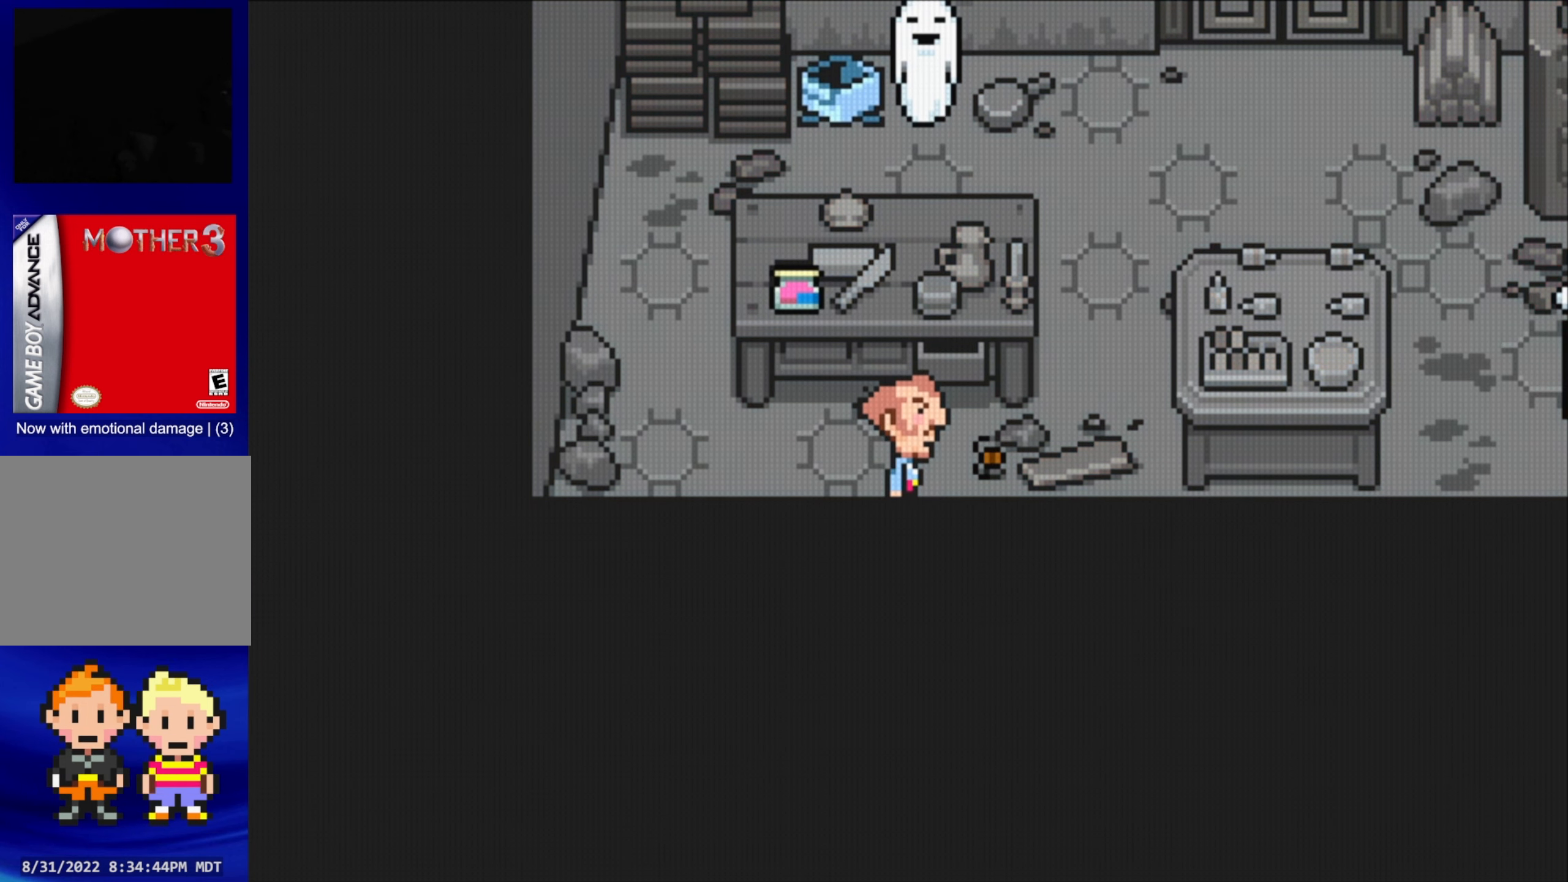
{"buttons": [], "events": []}
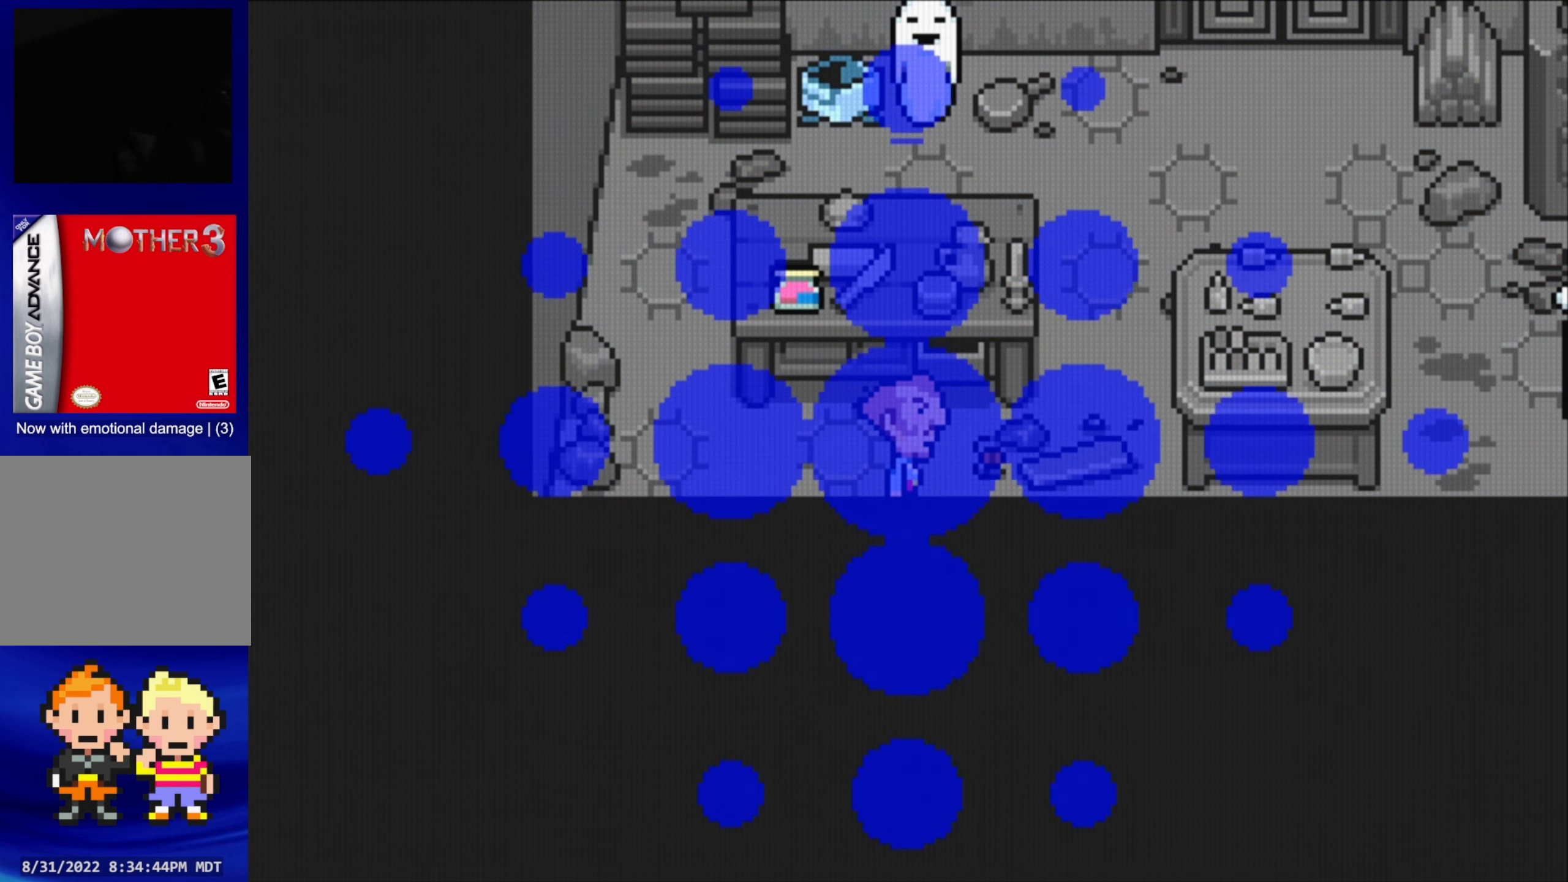
{"buttons": [], "events": []}
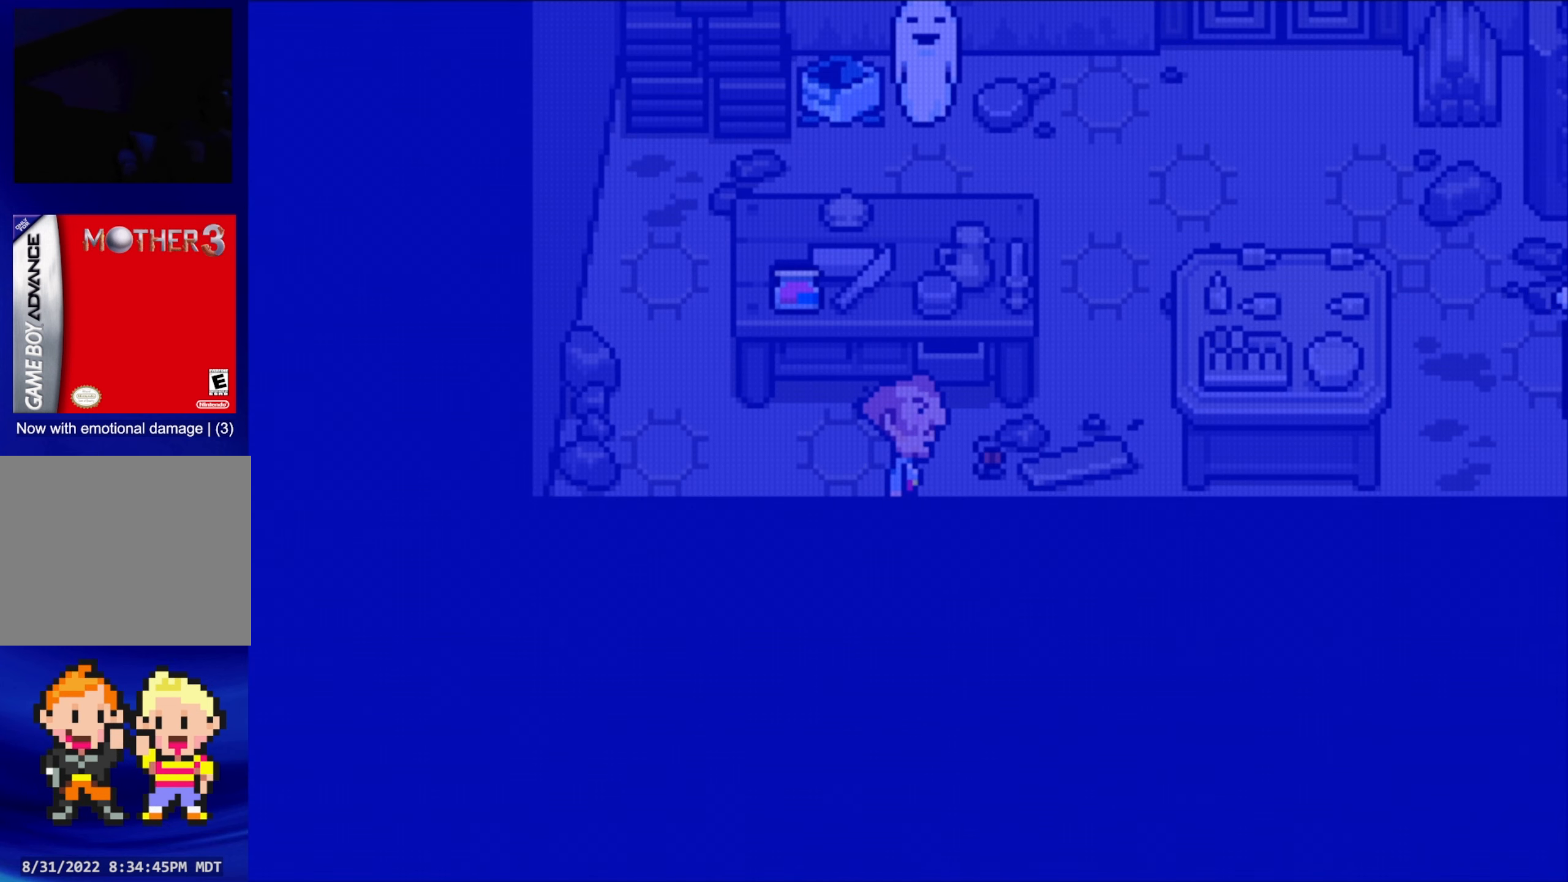
{"buttons": [], "events": []}
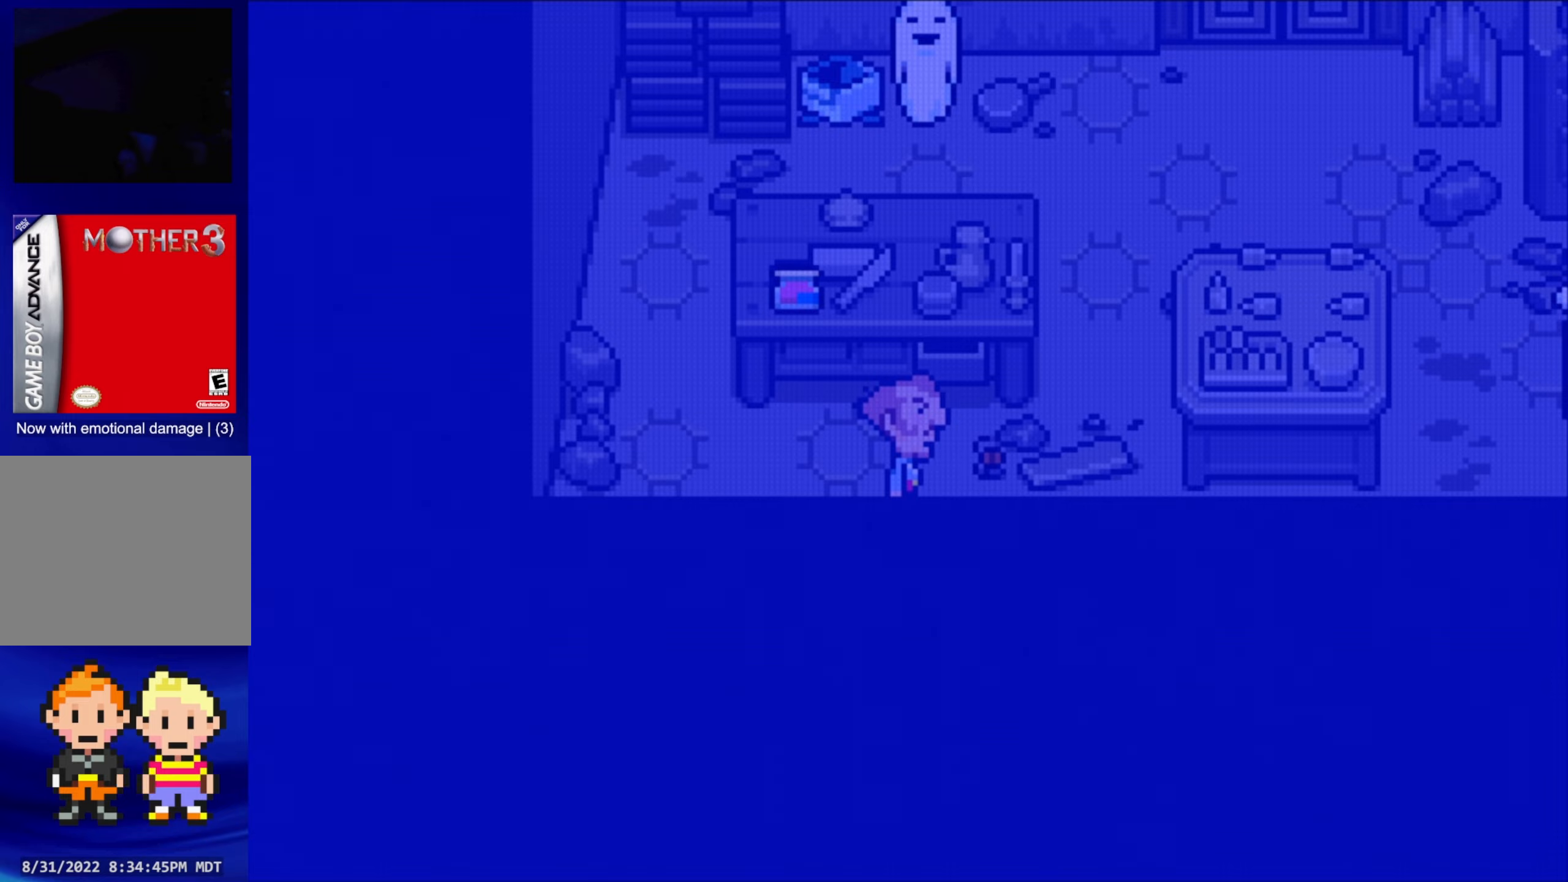
{"buttons": [], "events": []}
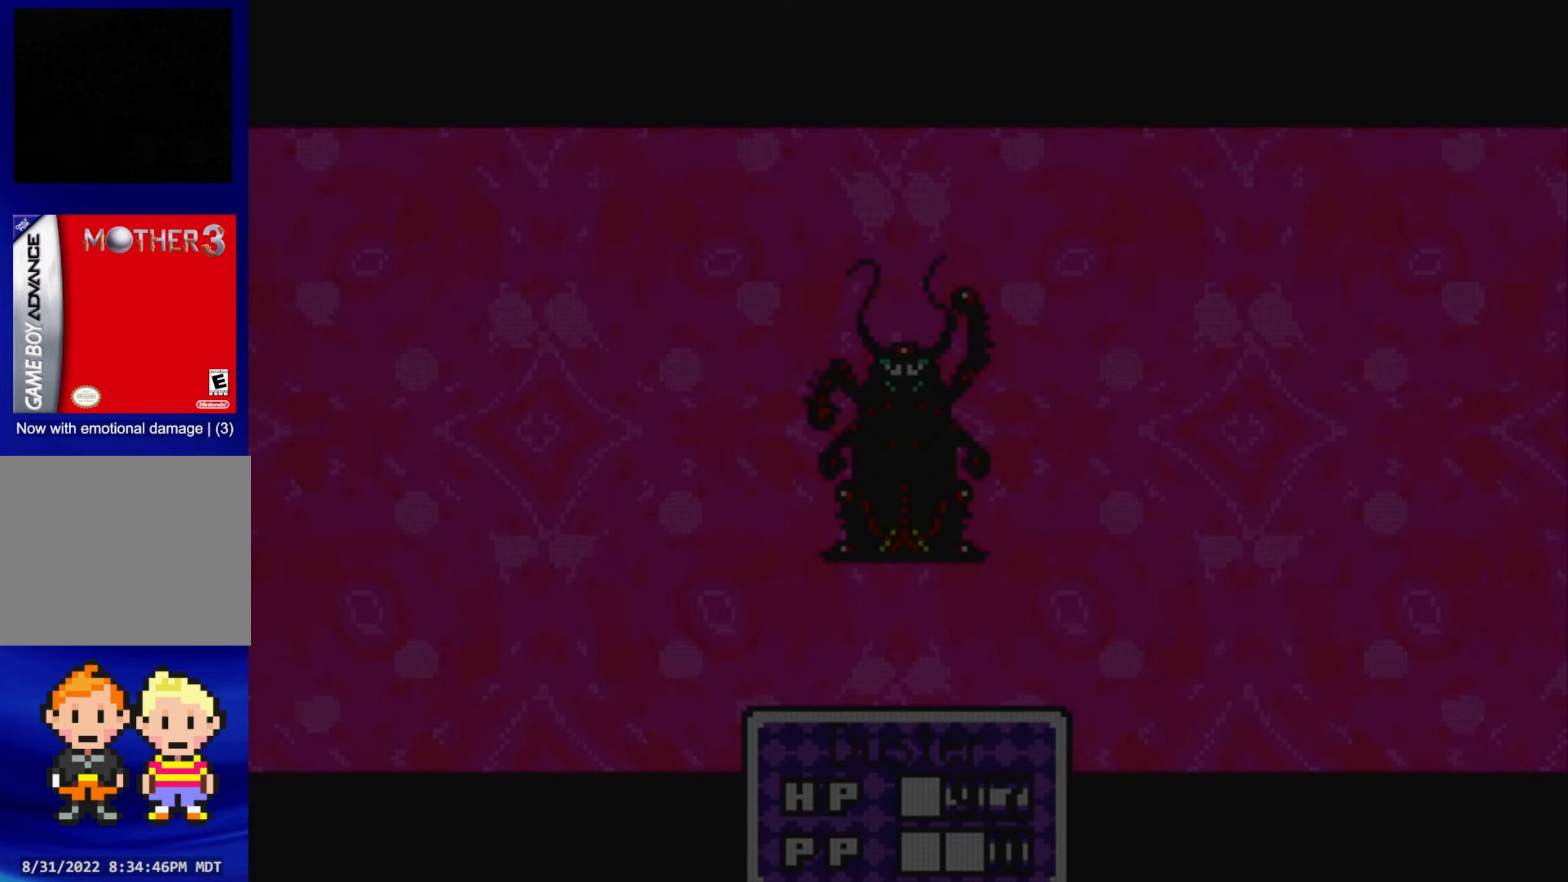
{"buttons": [], "events": []}
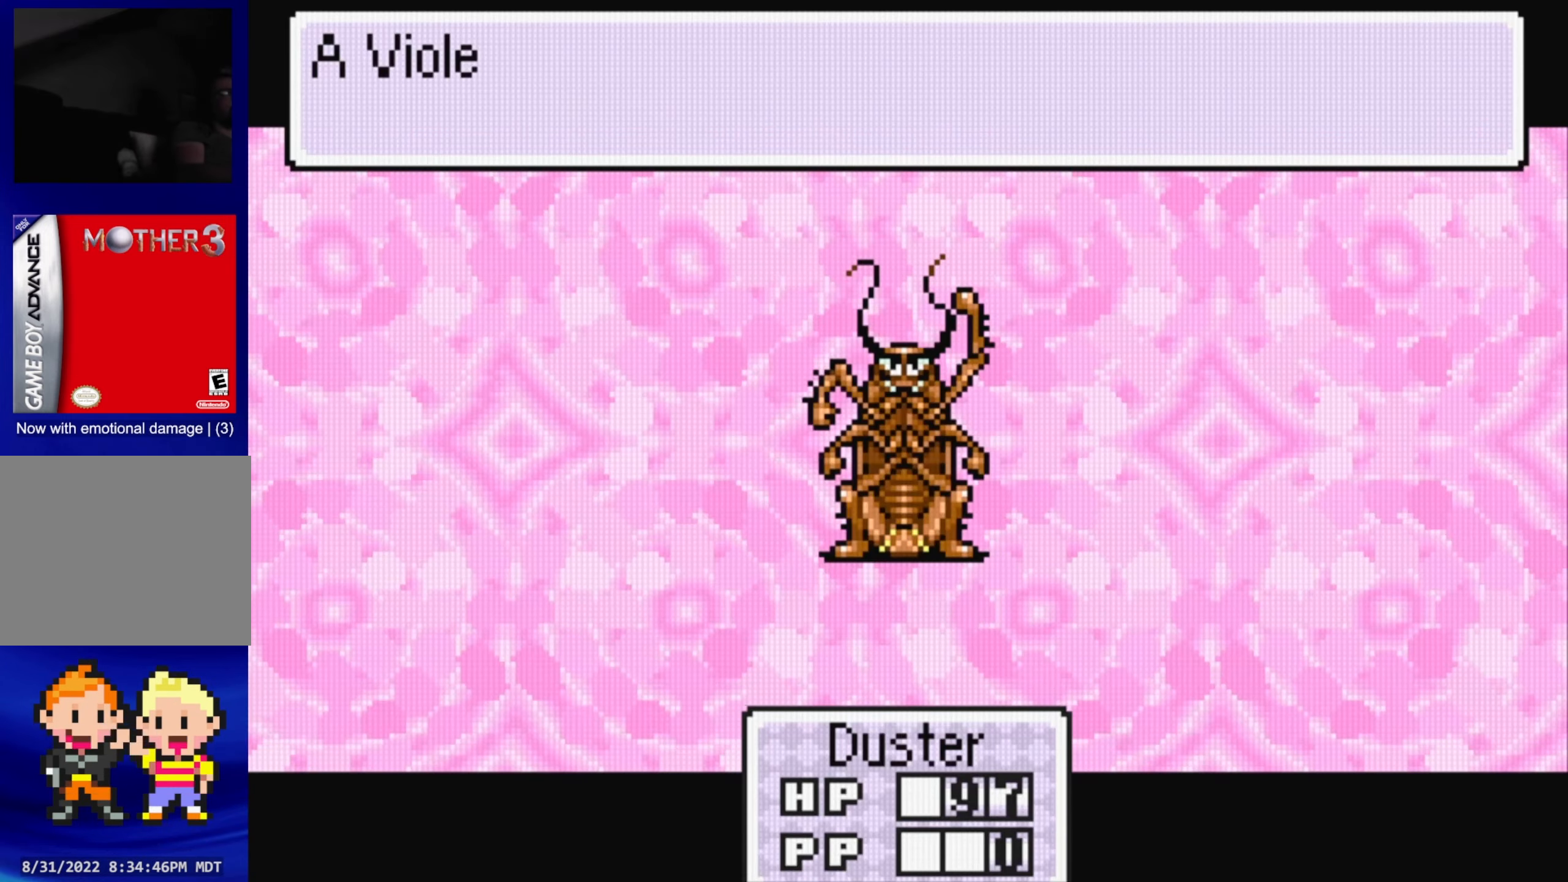
{"buttons": [], "events": [[167, "A", "down"], [300, "A", "up"]]}
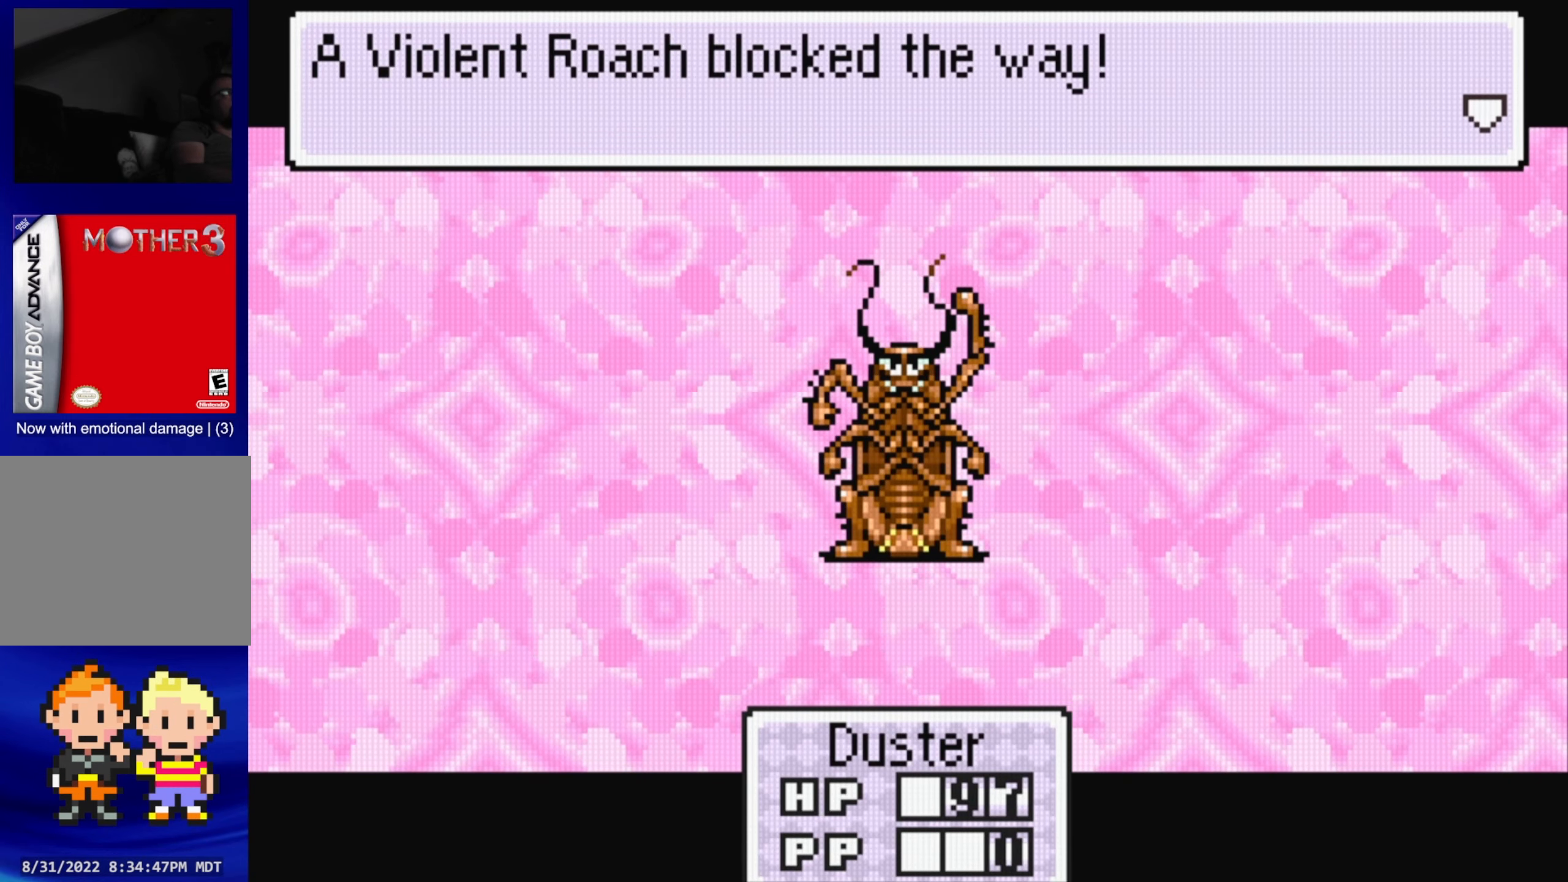
{"buttons": [], "events": [[117, "A", "down"], [234, "A", "up"]]}
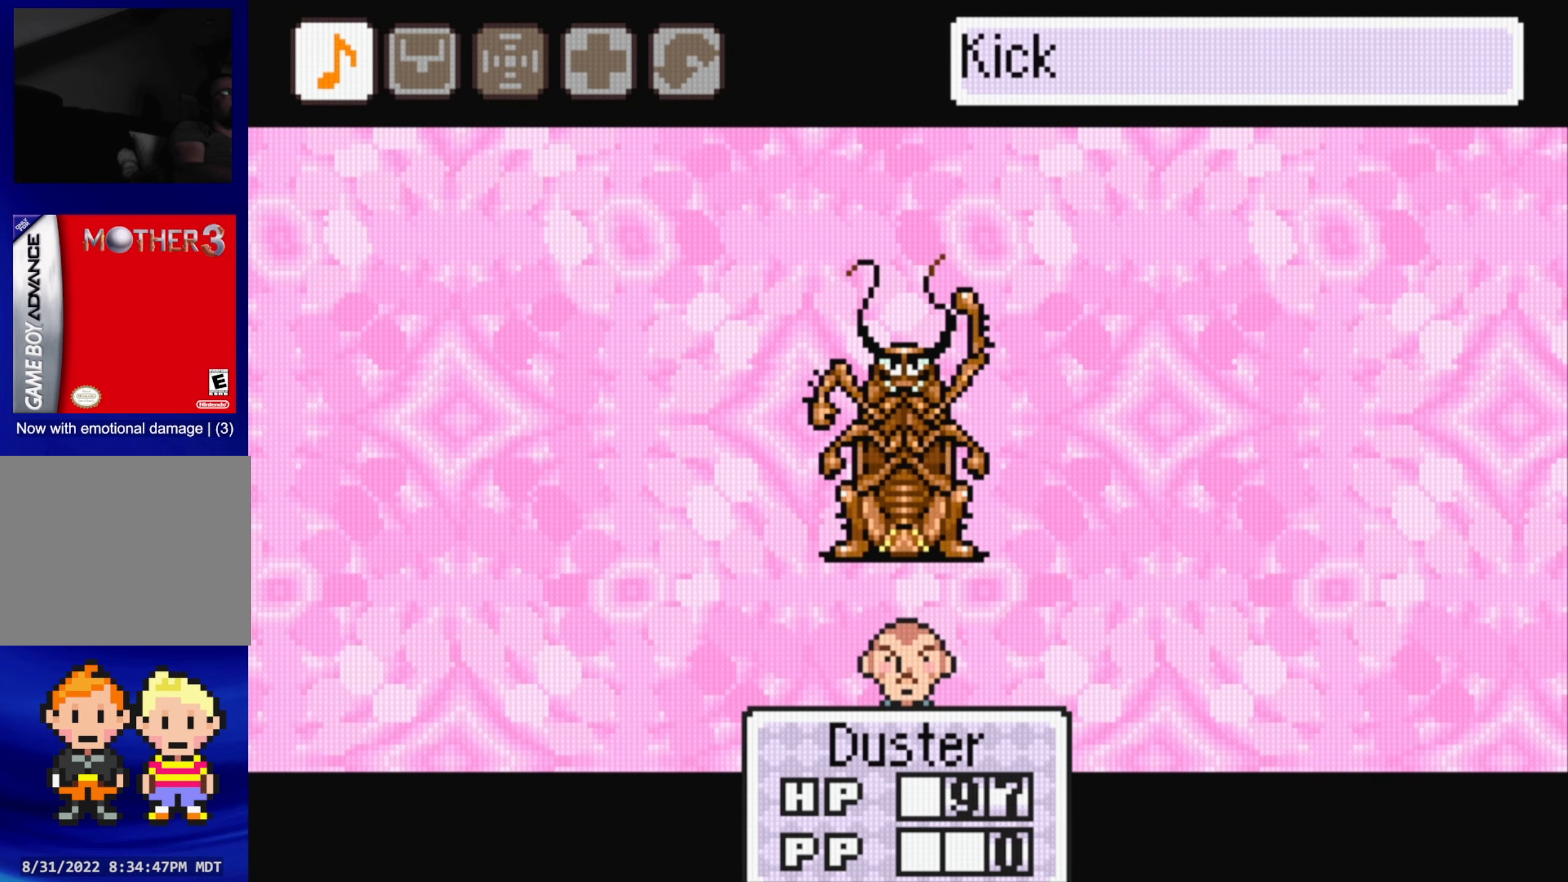
{"buttons": [], "events": [[100, "A", "down"], [217, "A", "up"]]}
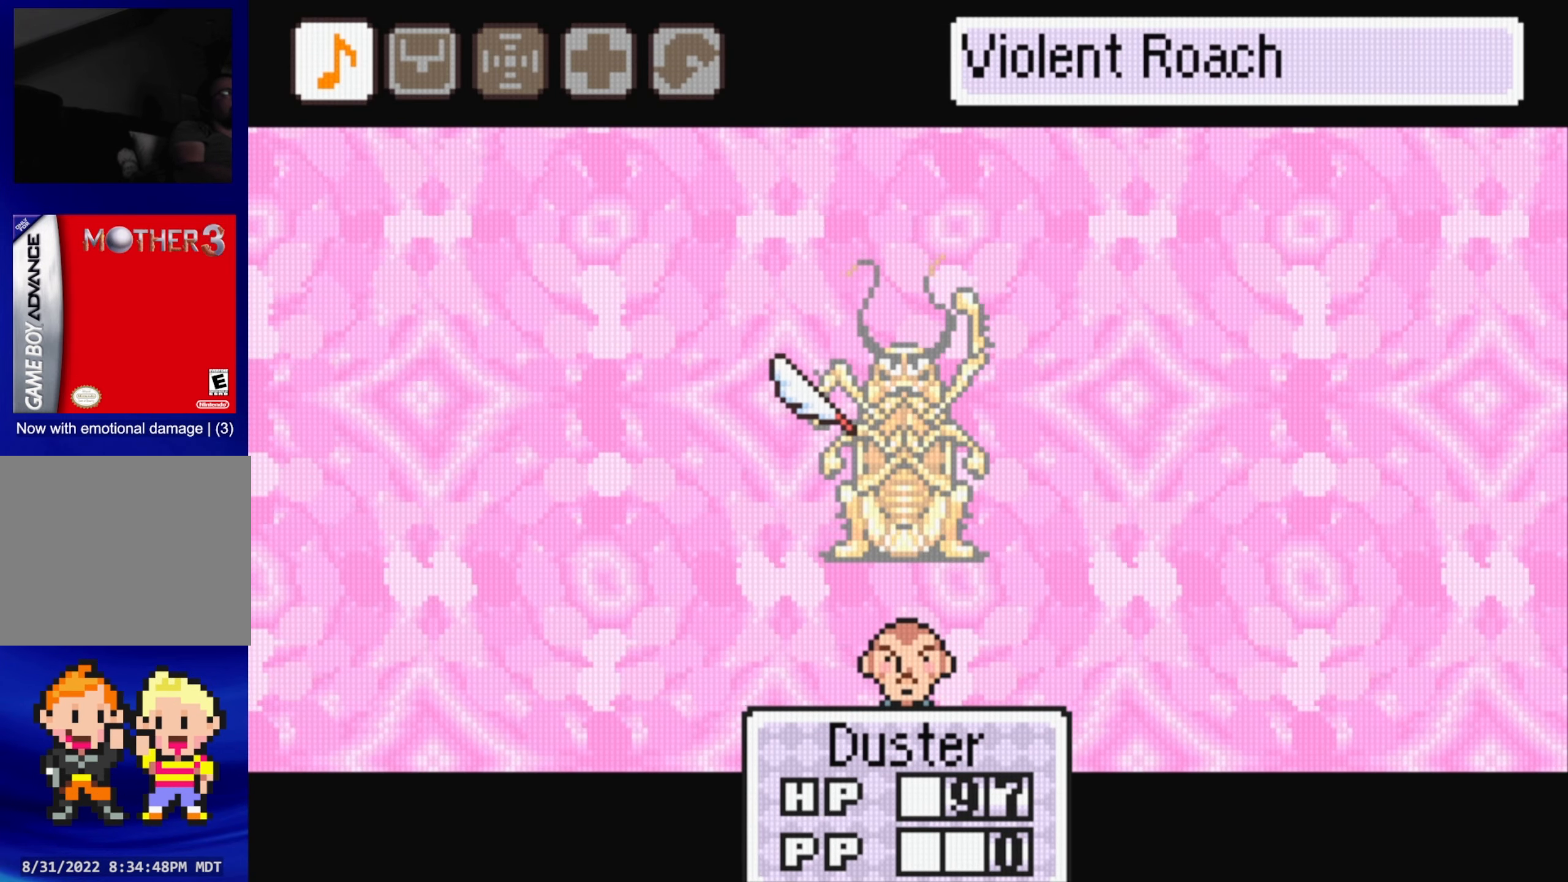
{"buttons": ["A"], "events": [[17, "A", "down"], [150, "A", "up"], [484, "A", "down"]]}
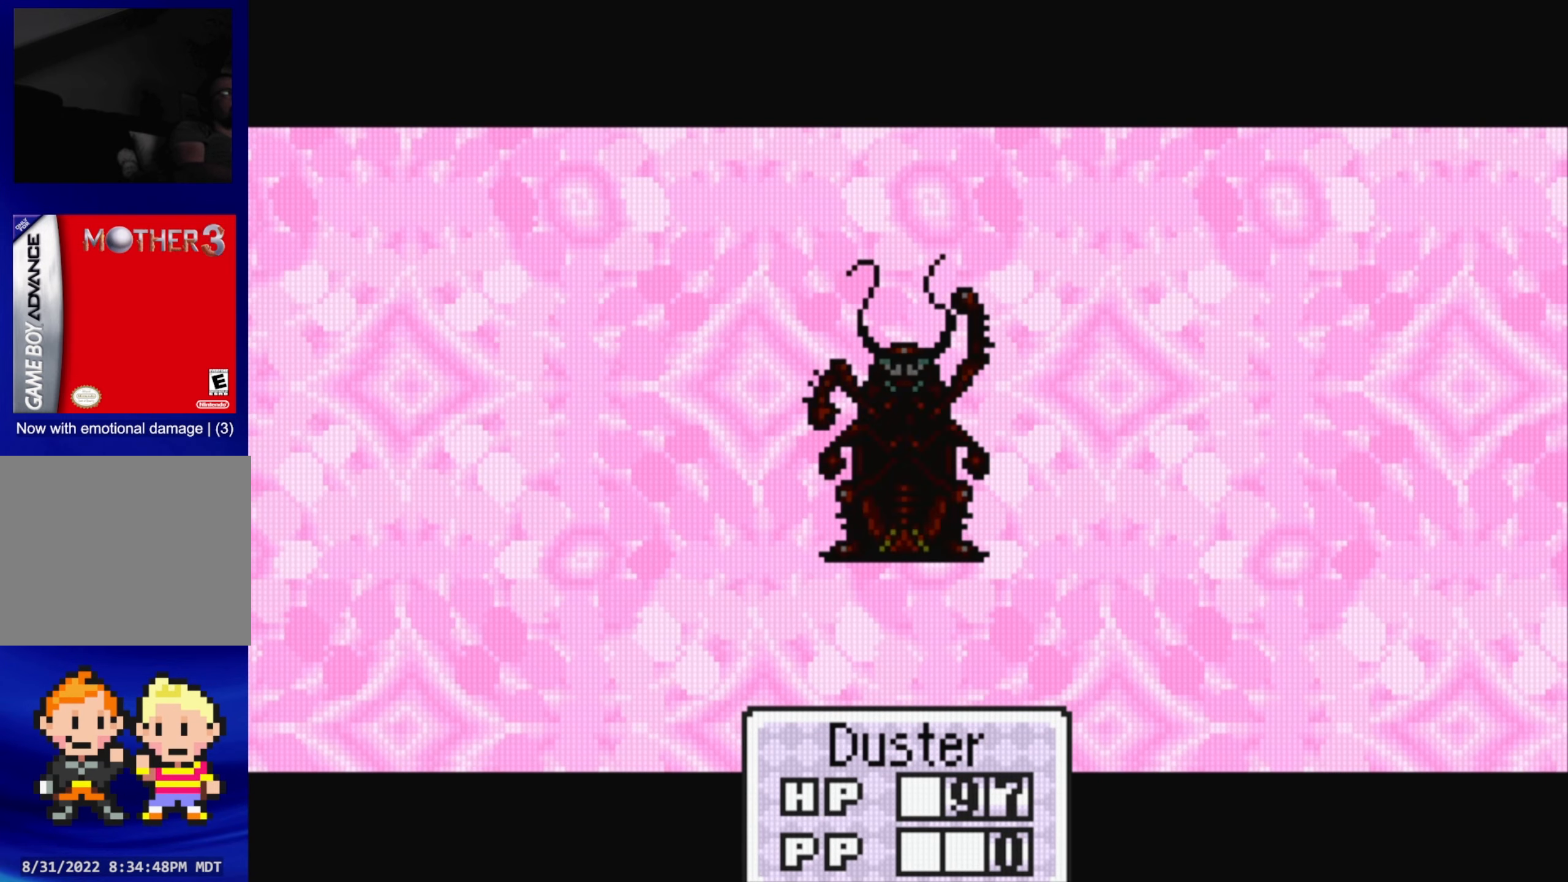
{"buttons": [], "events": [[117, "A", "up"]]}
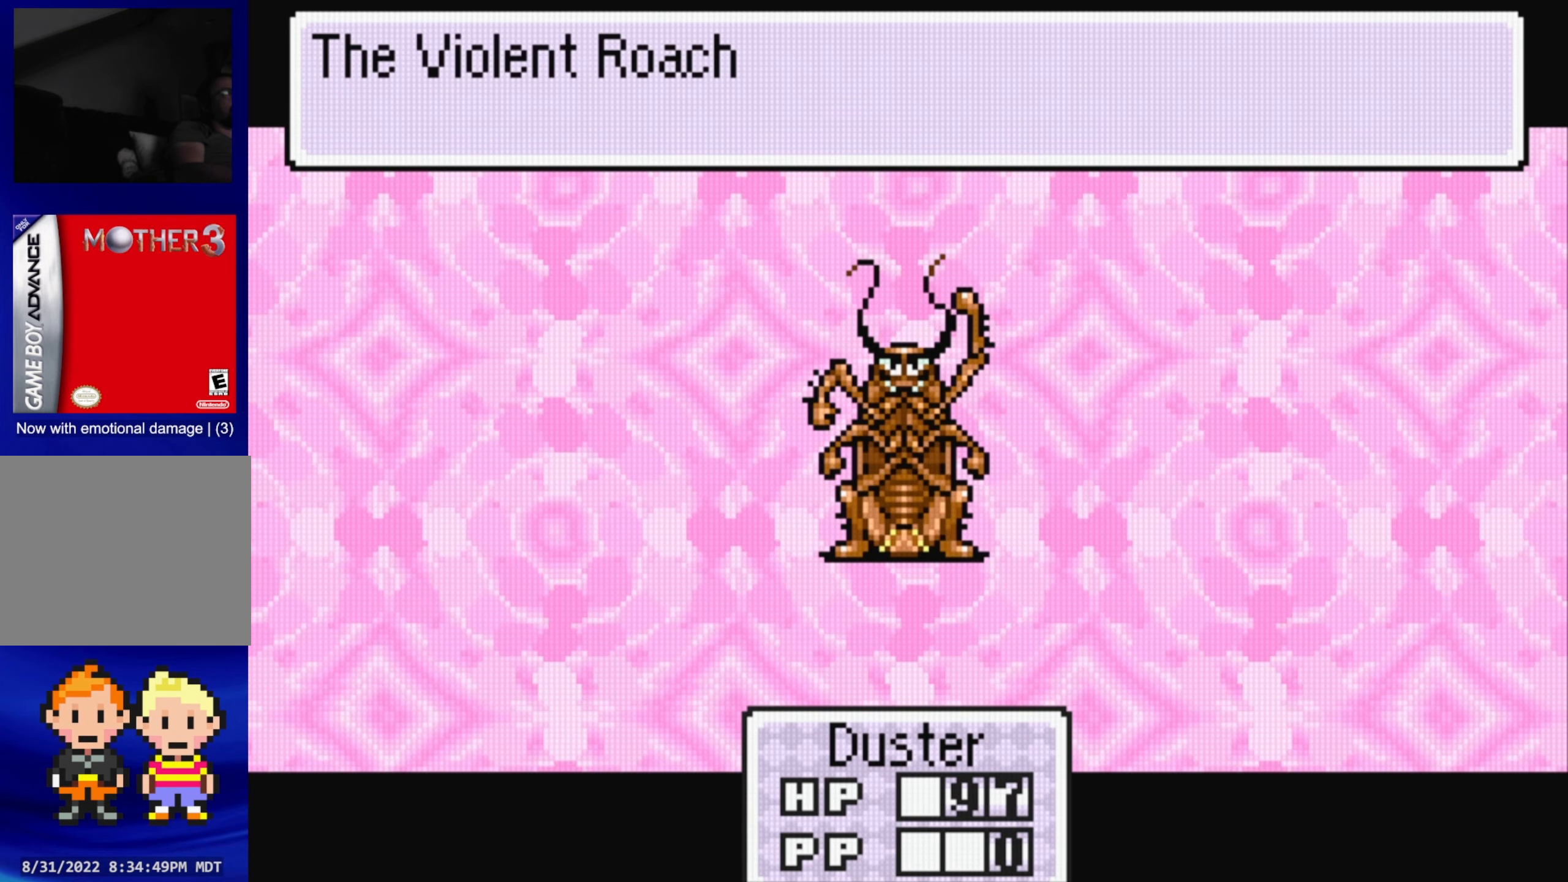
{"buttons": [], "events": [[67, "A", "down"], [184, "A", "up"]]}
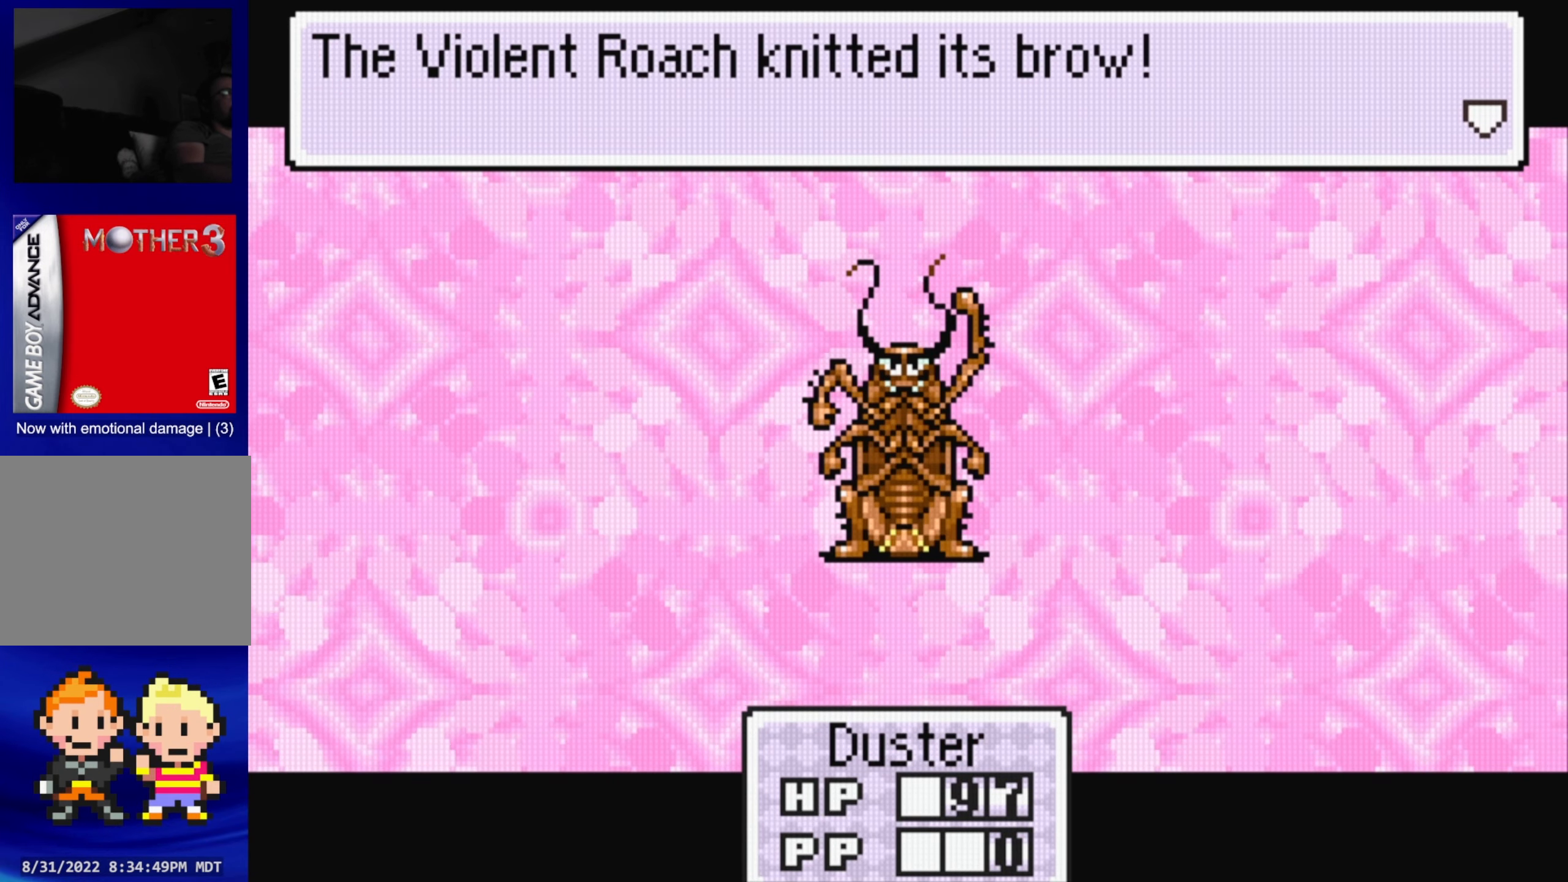
{"buttons": ["A"], "events": [[67, "A", "down"], [167, "A", "up"], [384, "A", "down"]]}
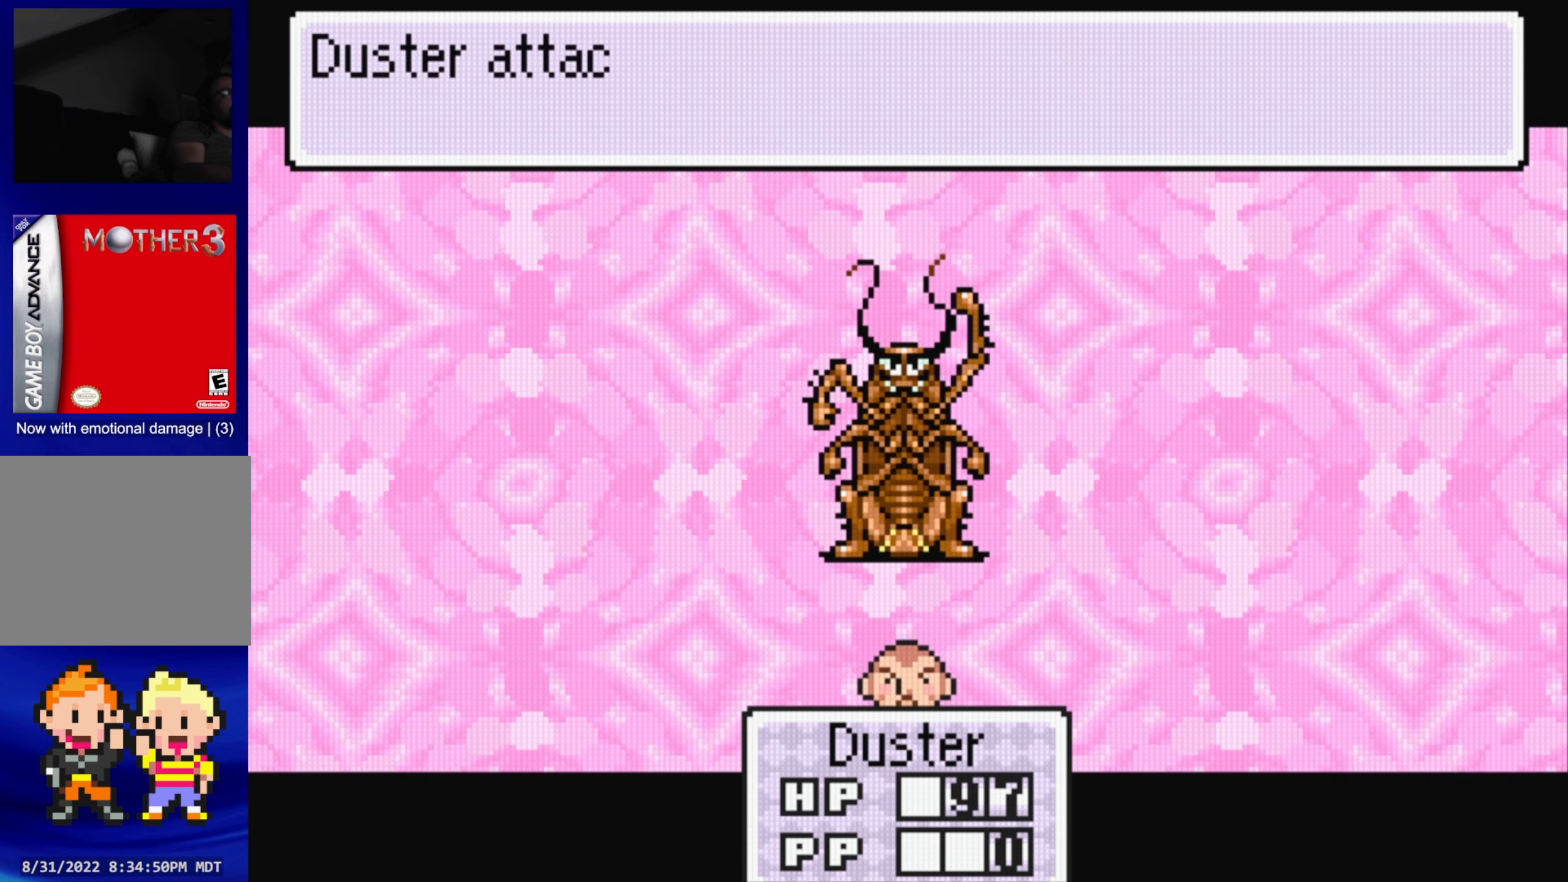
{"buttons": [], "events": [[17, "A", "up"], [150, "A", "down"], [250, "A", "up"]]}
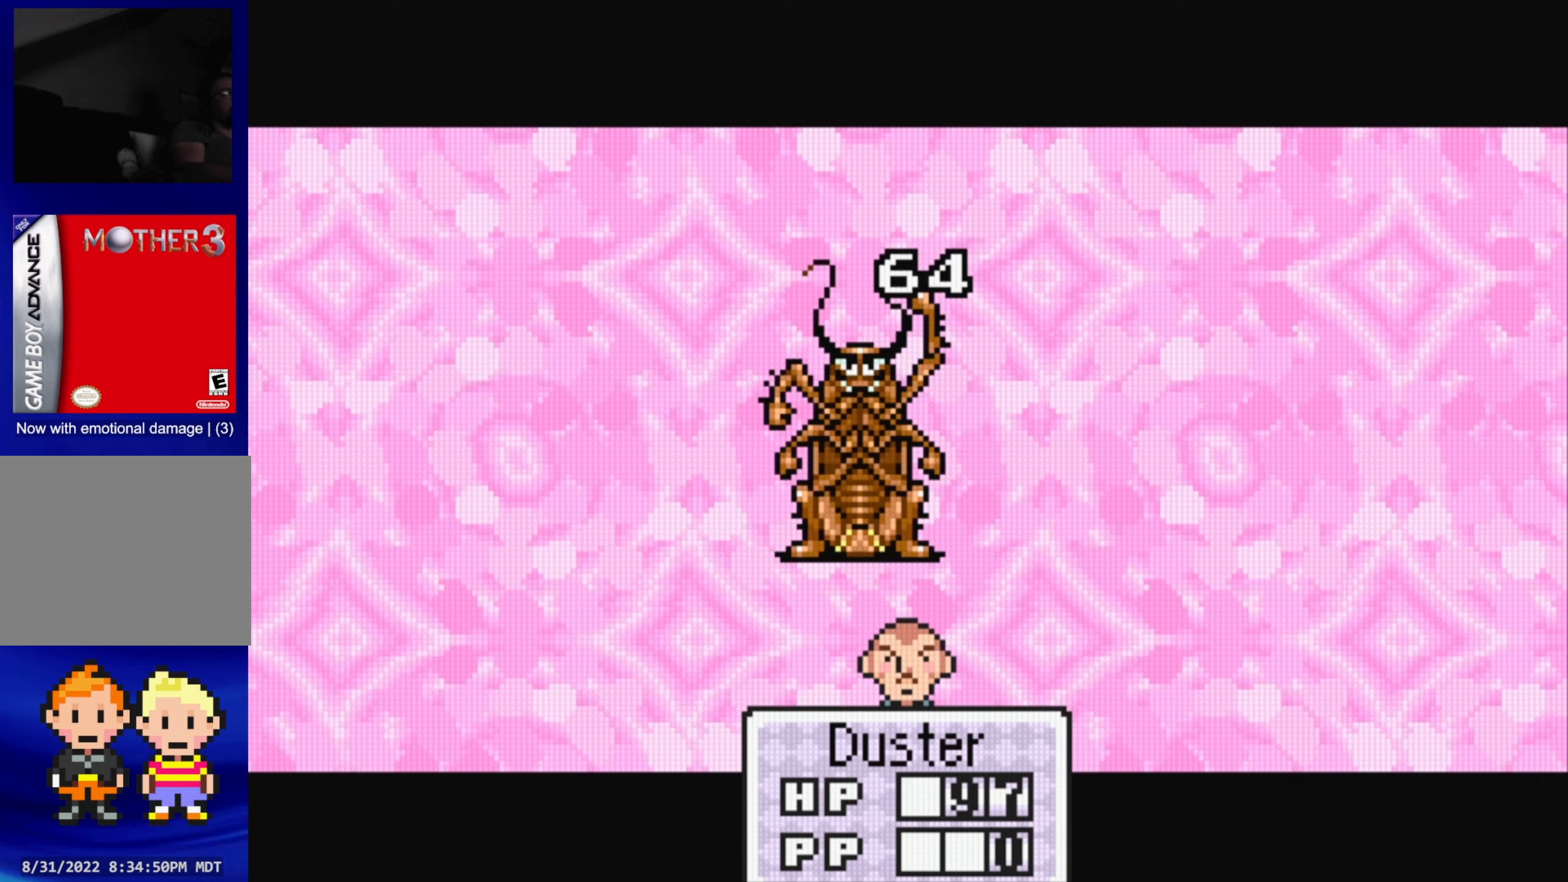
{"buttons": ["A"], "events": [[33, "A", "down"], [150, "A", "up"], [416, "A", "down"]]}
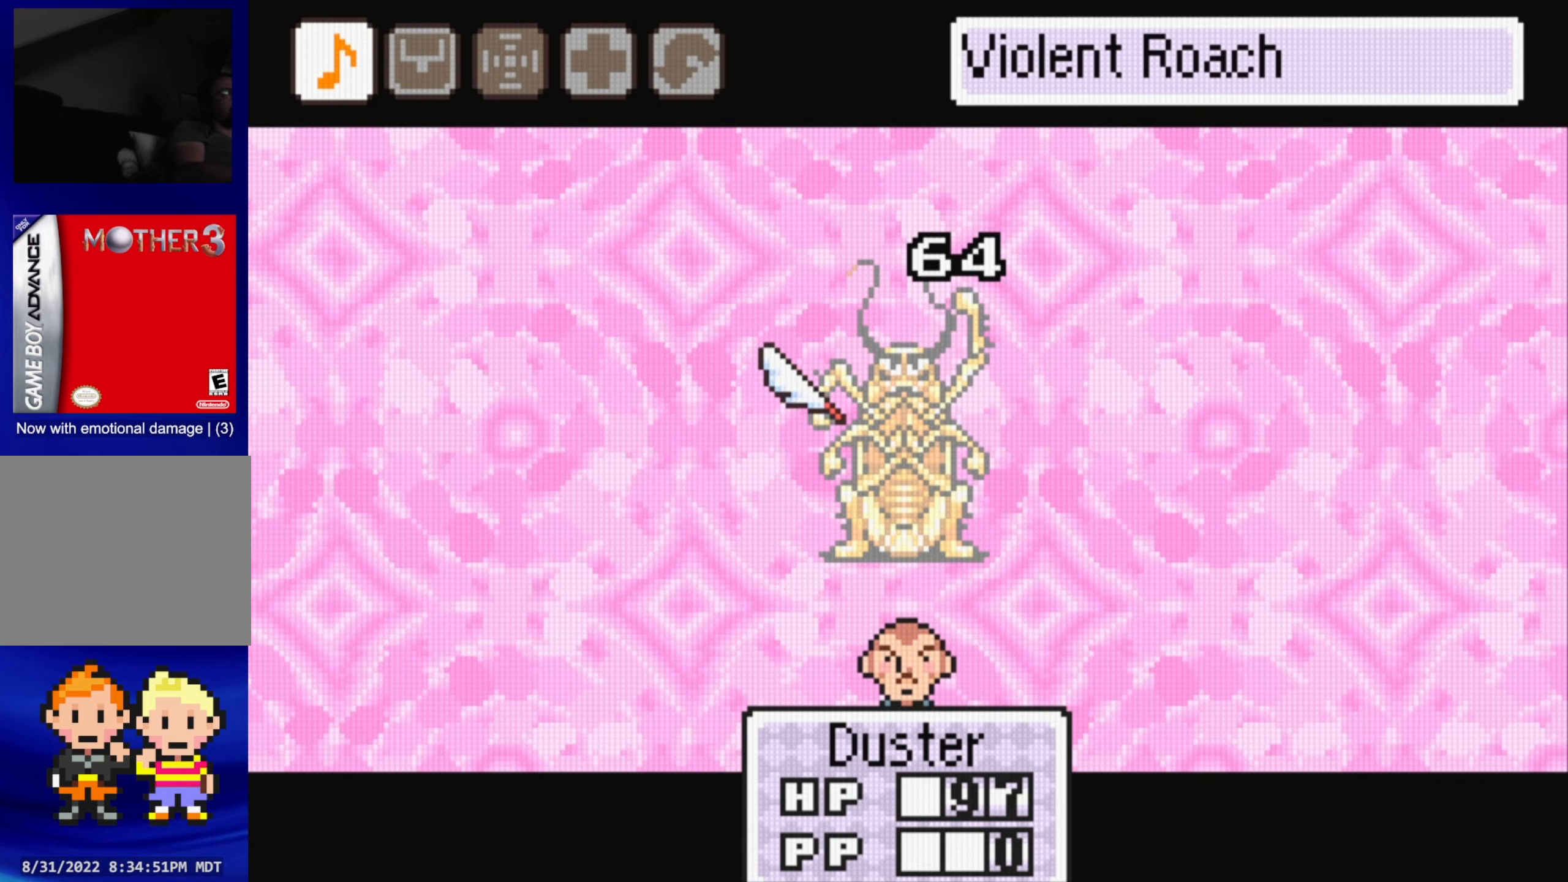
{"buttons": [], "events": [[50, "A", "up"], [350, "A", "down"], [466, "A", "up"]]}